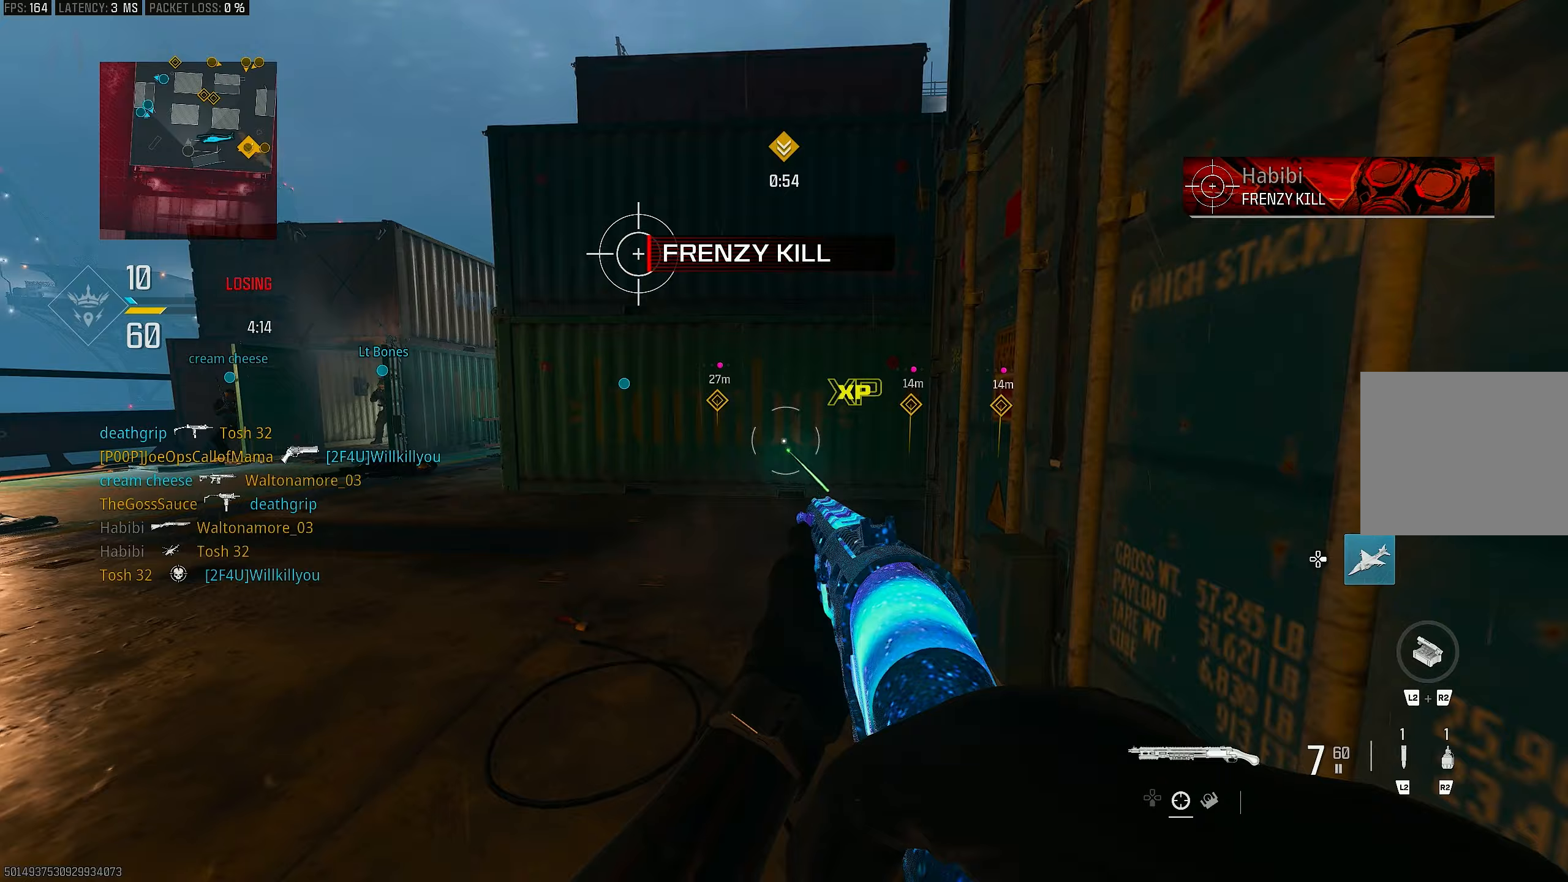
Gameplay with a controller (PlayStation layout); each line is a JSON object with the inputs held at the frame after it. "events" lists button and stick changes between this image and that frame as [ms after this image, input, new state], when the widget could be followed in between.
{"buttons": [], "left_stick": "center", "right_stick": "center", "events": [[300, "left_stick", "center"]]}
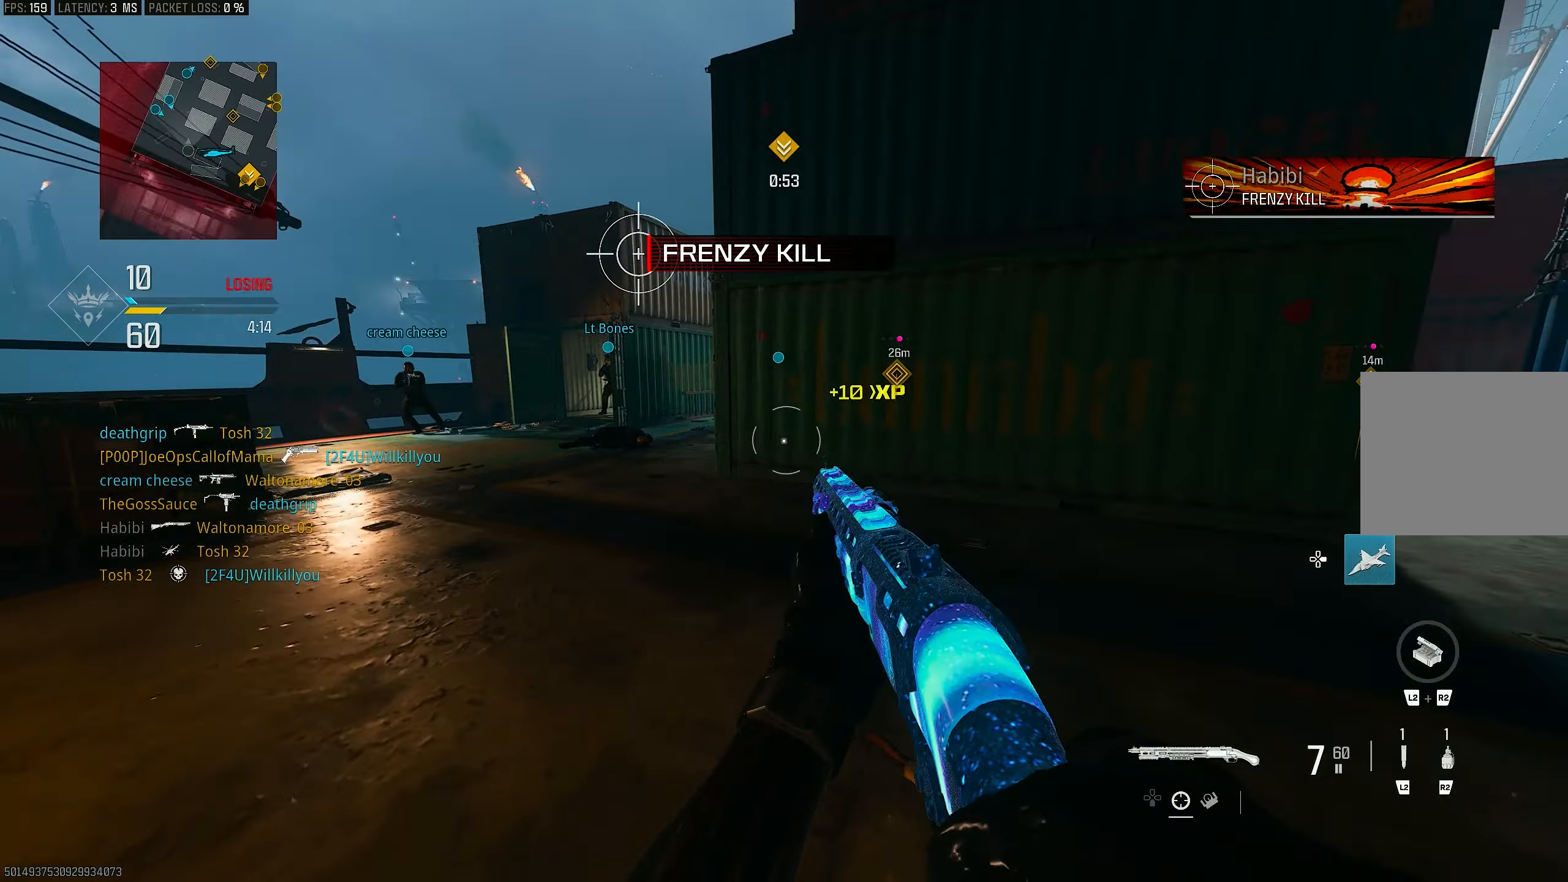
{"buttons": [], "left_stick": "center", "right_stick": "center", "events": [[133, "left_stick", "left"], [300, "left_stick", "up-left"], [300, "right_stick", "left"], [400, "right_stick", "center"], [467, "left_stick", "center"]]}
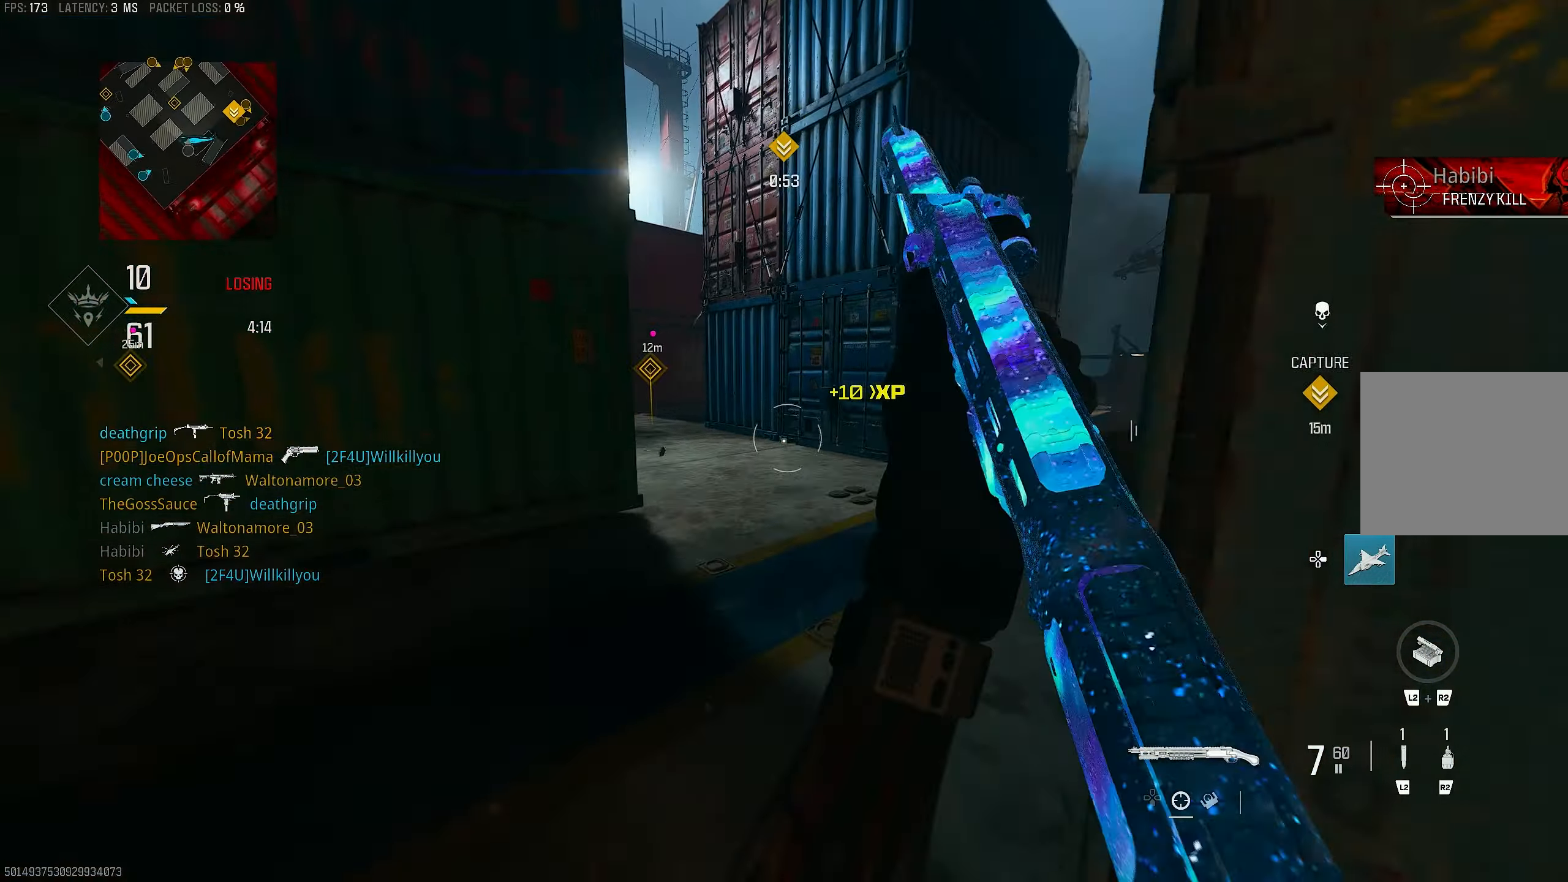
{"buttons": ["L3"], "left_stick": "up", "right_stick": "center", "events": [[67, "left_stick", "left"], [133, "right_stick", "right"], [167, "left_stick", "right"], [400, "left_stick", "up"], [400, "right_stick", "center"], [500, "L3", "down"]]}
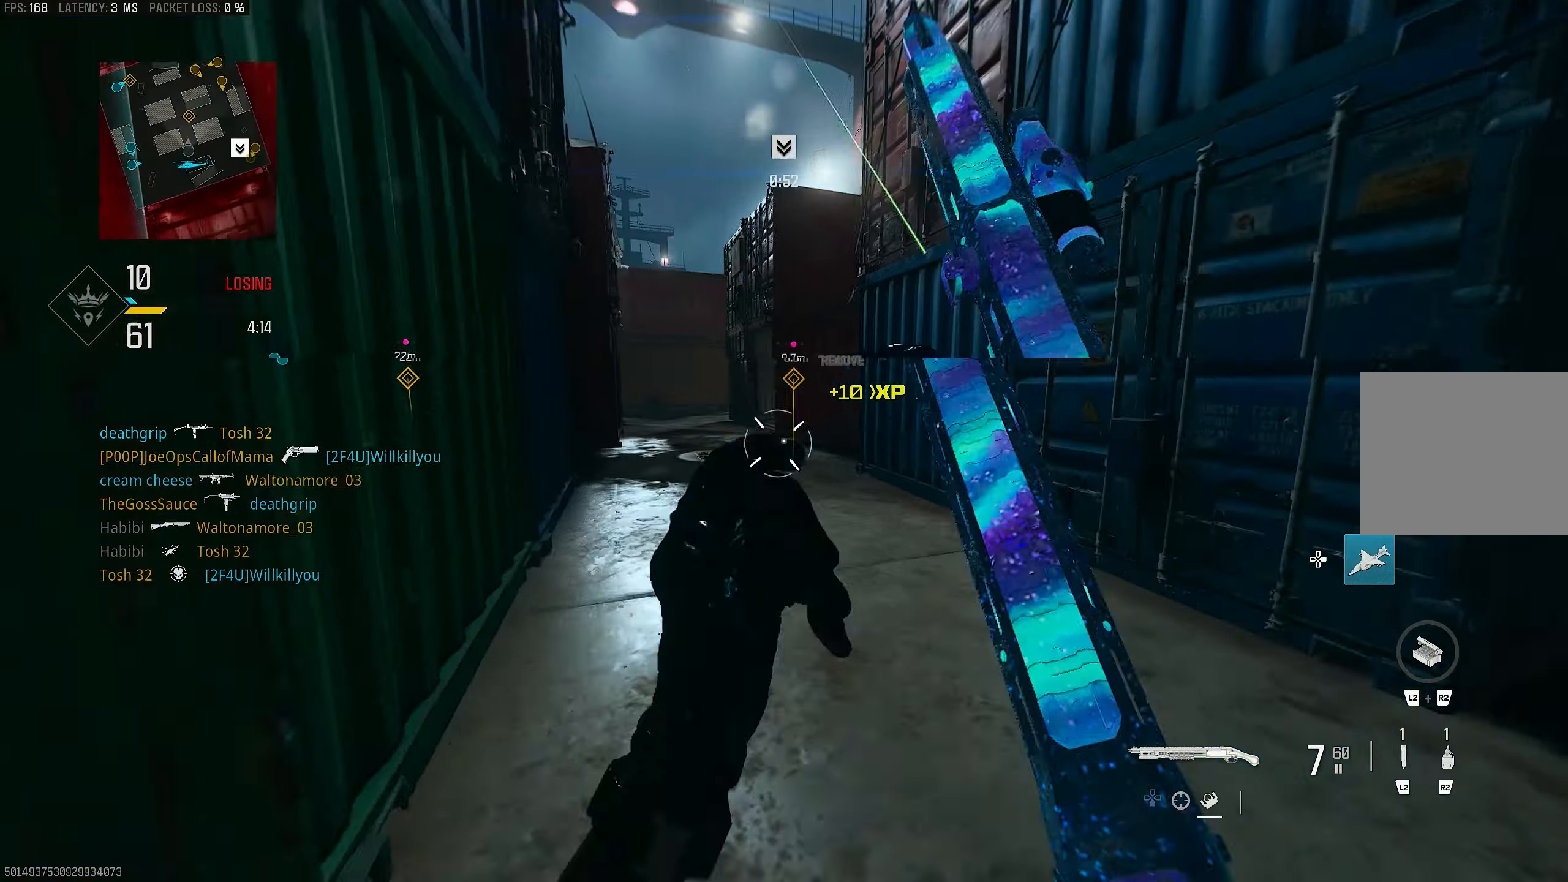
{"buttons": [], "left_stick": "up", "right_stick": "left", "events": [[133, "L3", "up"], [467, "right_stick", "left"]]}
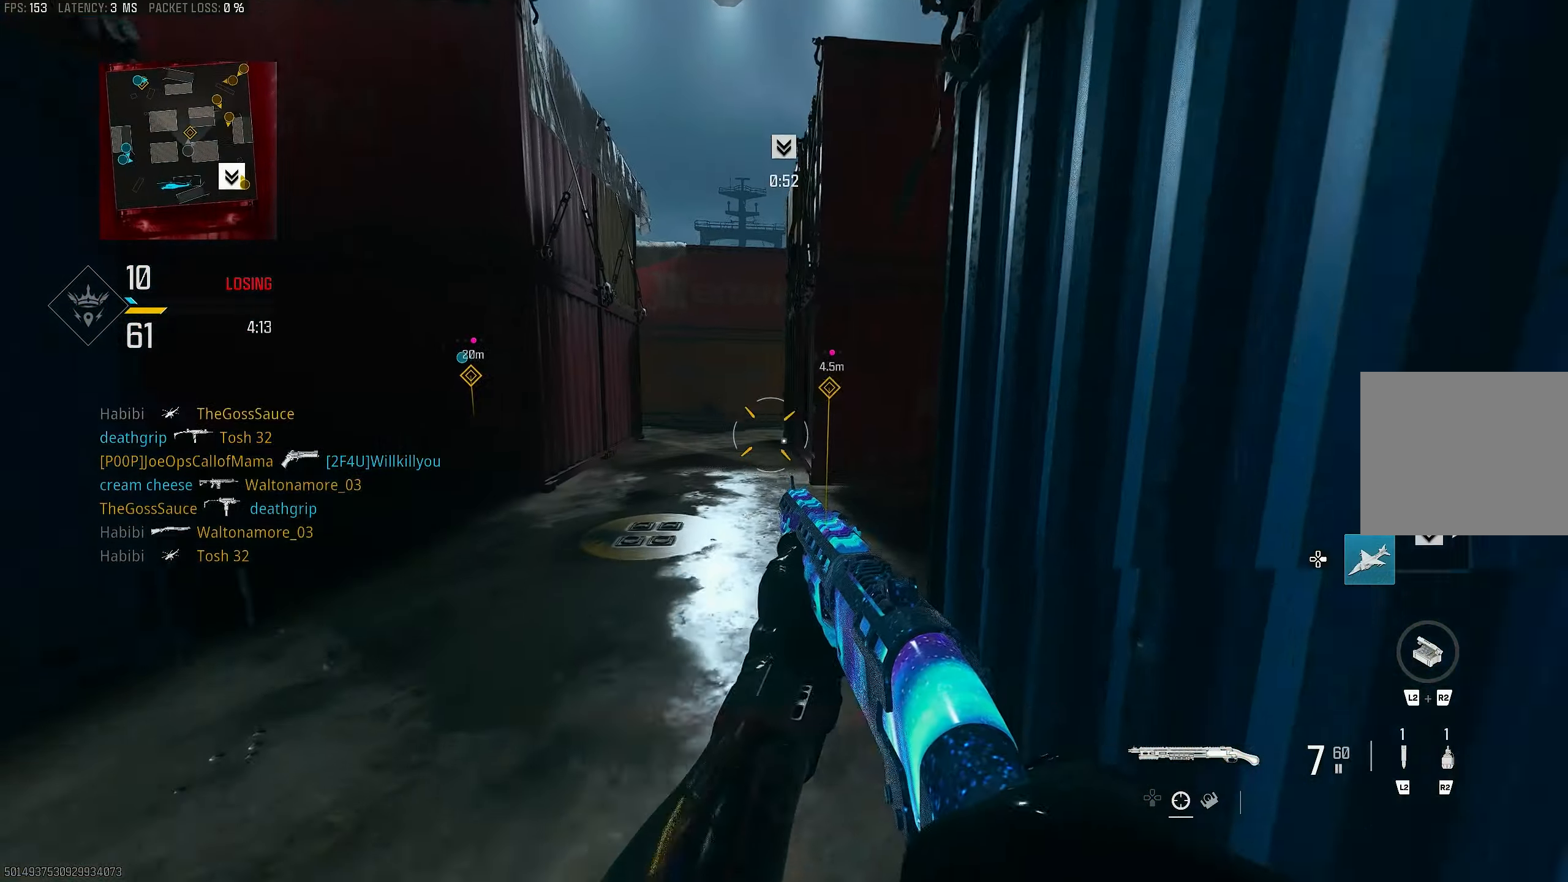
{"buttons": [], "left_stick": "up-right", "right_stick": "center", "events": [[100, "R3", "down"], [100, "right_stick", "center"], [233, "R3", "up"], [233, "left_stick", "up-right"], [233, "right_stick", "left"], [367, "CROSS", "down"], [367, "R3", "down"], [367, "right_stick", "center"], [467, "CROSS", "up"], [467, "R3", "up"]]}
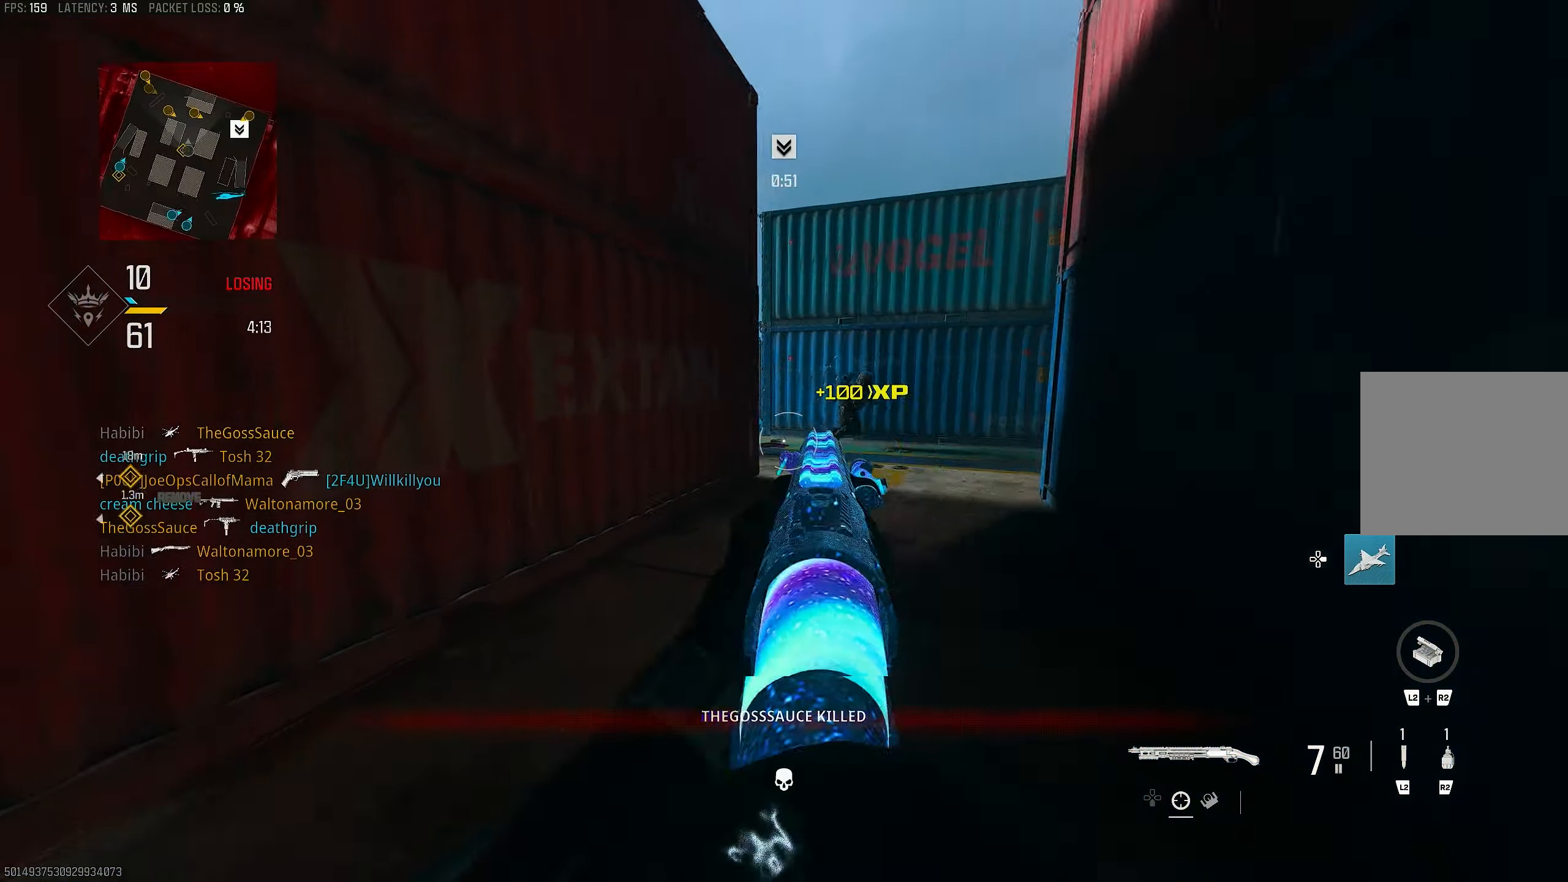
{"buttons": ["L1"], "left_stick": "up-right", "right_stick": "center", "events": [[133, "L3", "down"], [133, "left_stick", "up"], [233, "L3", "up"], [267, "right_stick", "right"], [433, "L1", "down"], [467, "left_stick", "up-right"], [500, "right_stick", "center"]]}
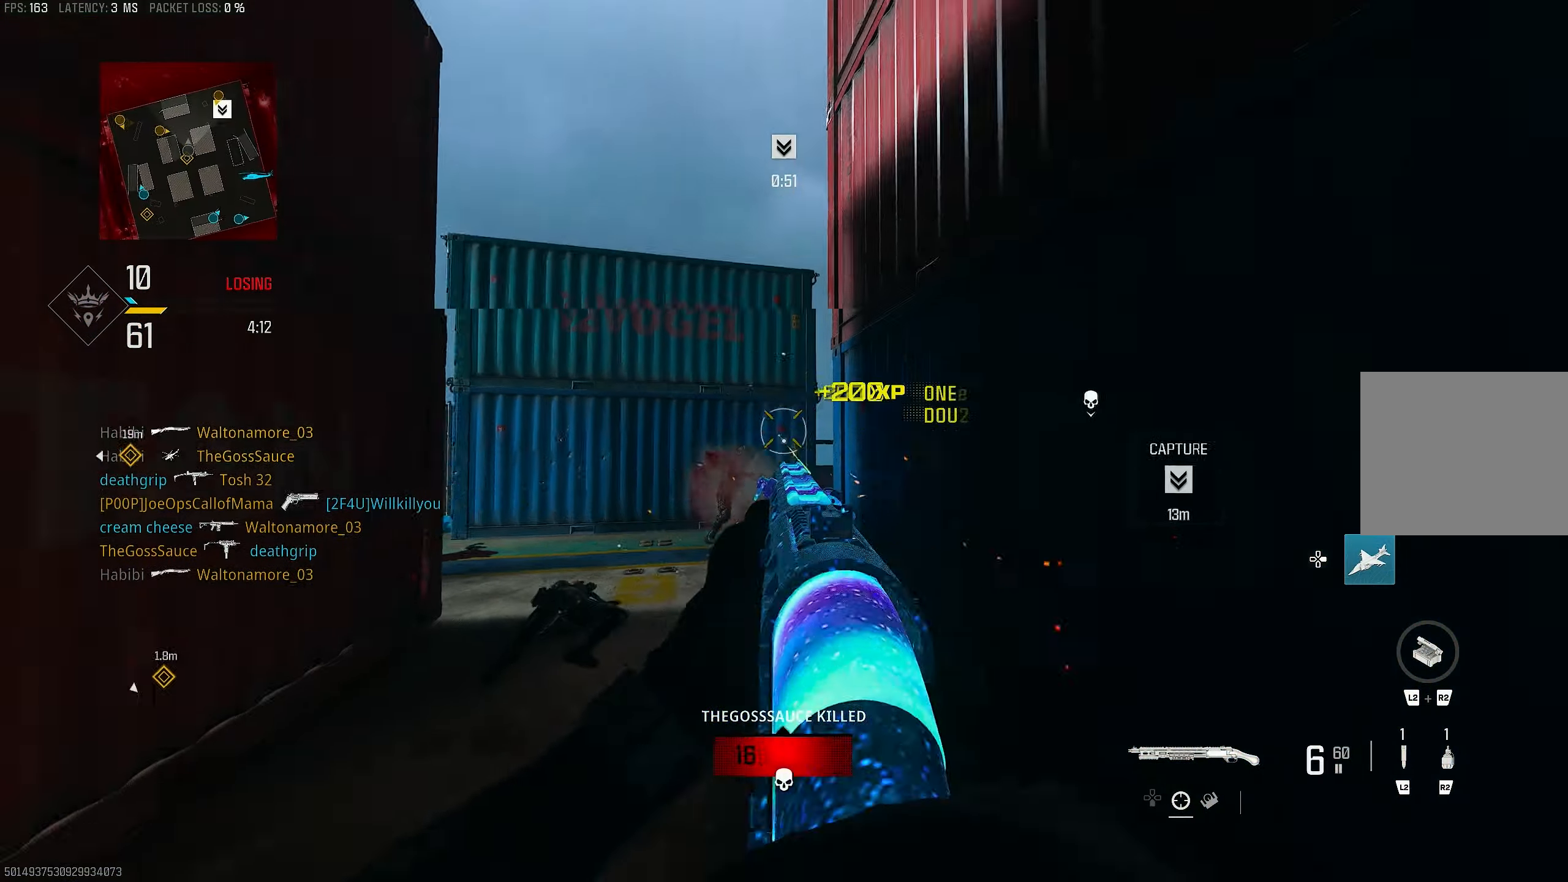
{"buttons": ["L1", "R1"], "left_stick": "up-left", "right_stick": "up-right", "events": [[133, "right_stick", "up-right"], [433, "left_stick", "up-left"], [500, "R1", "down"]]}
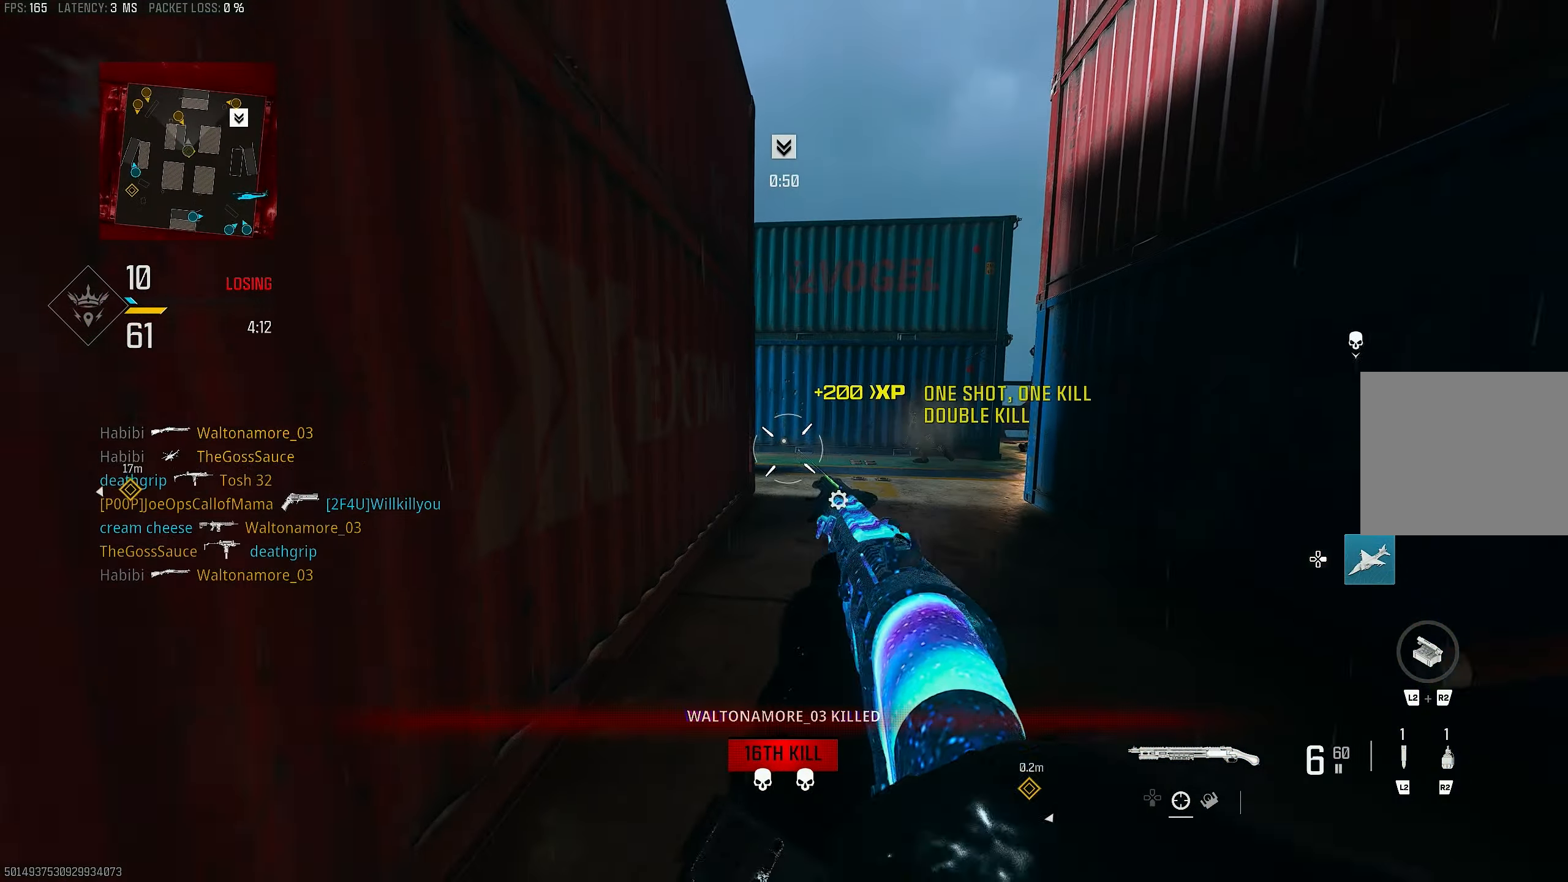
{"buttons": [], "left_stick": "down", "right_stick": "center", "events": [[67, "L1", "up"], [67, "left_stick", "down-left"], [100, "R1", "up"], [100, "right_stick", "down-left"], [300, "left_stick", "down"], [300, "right_stick", "center"]]}
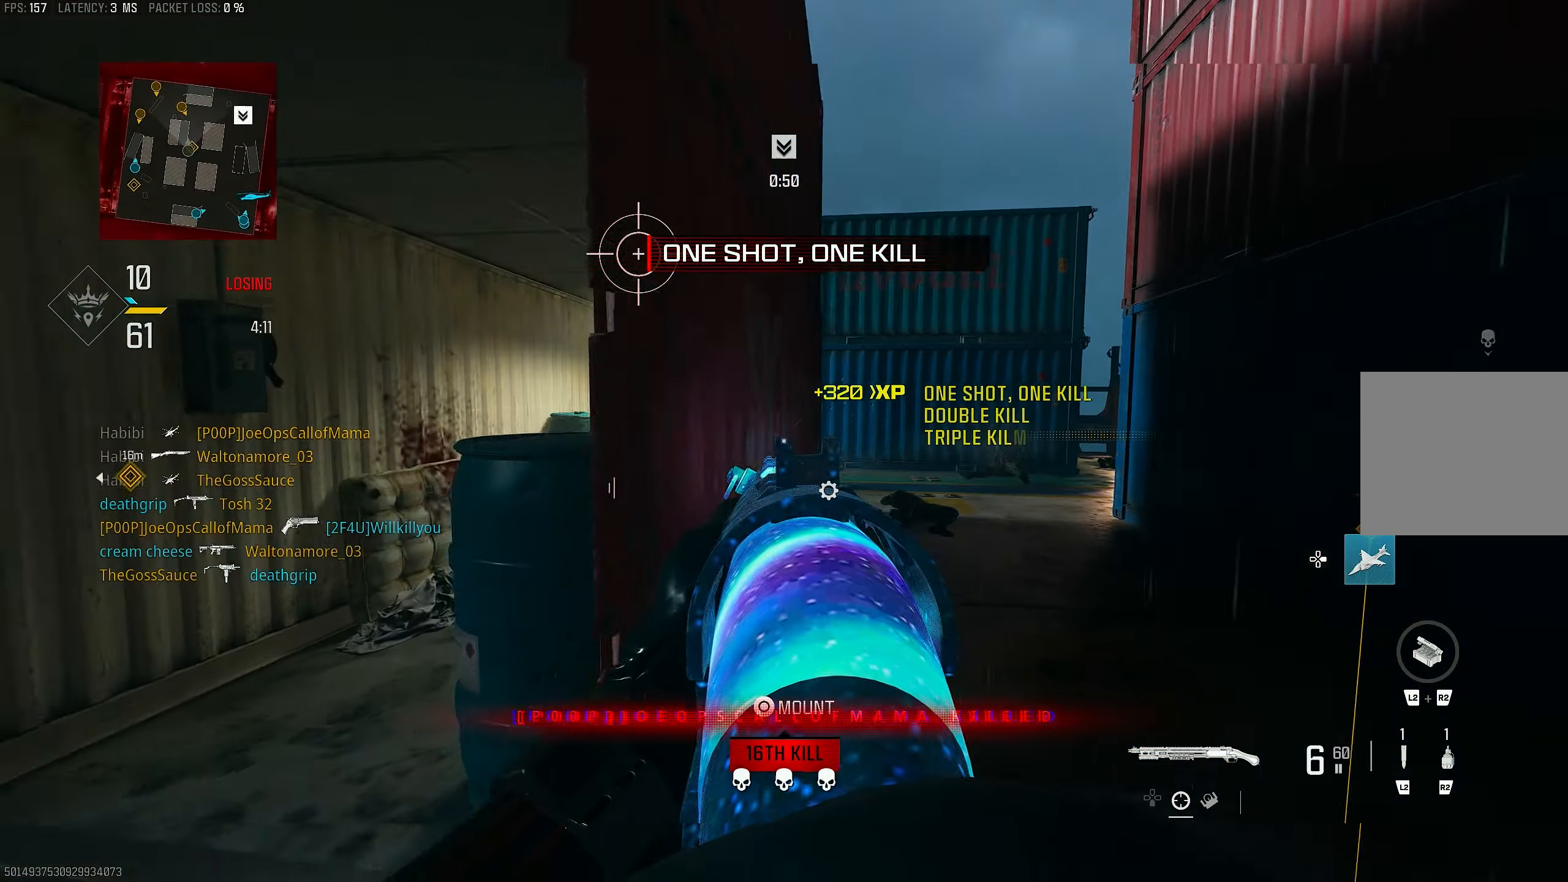
{"buttons": ["L1"], "left_stick": "left", "right_stick": "center", "events": [[33, "L1", "down"], [233, "left_stick", "down-left"], [433, "left_stick", "left"]]}
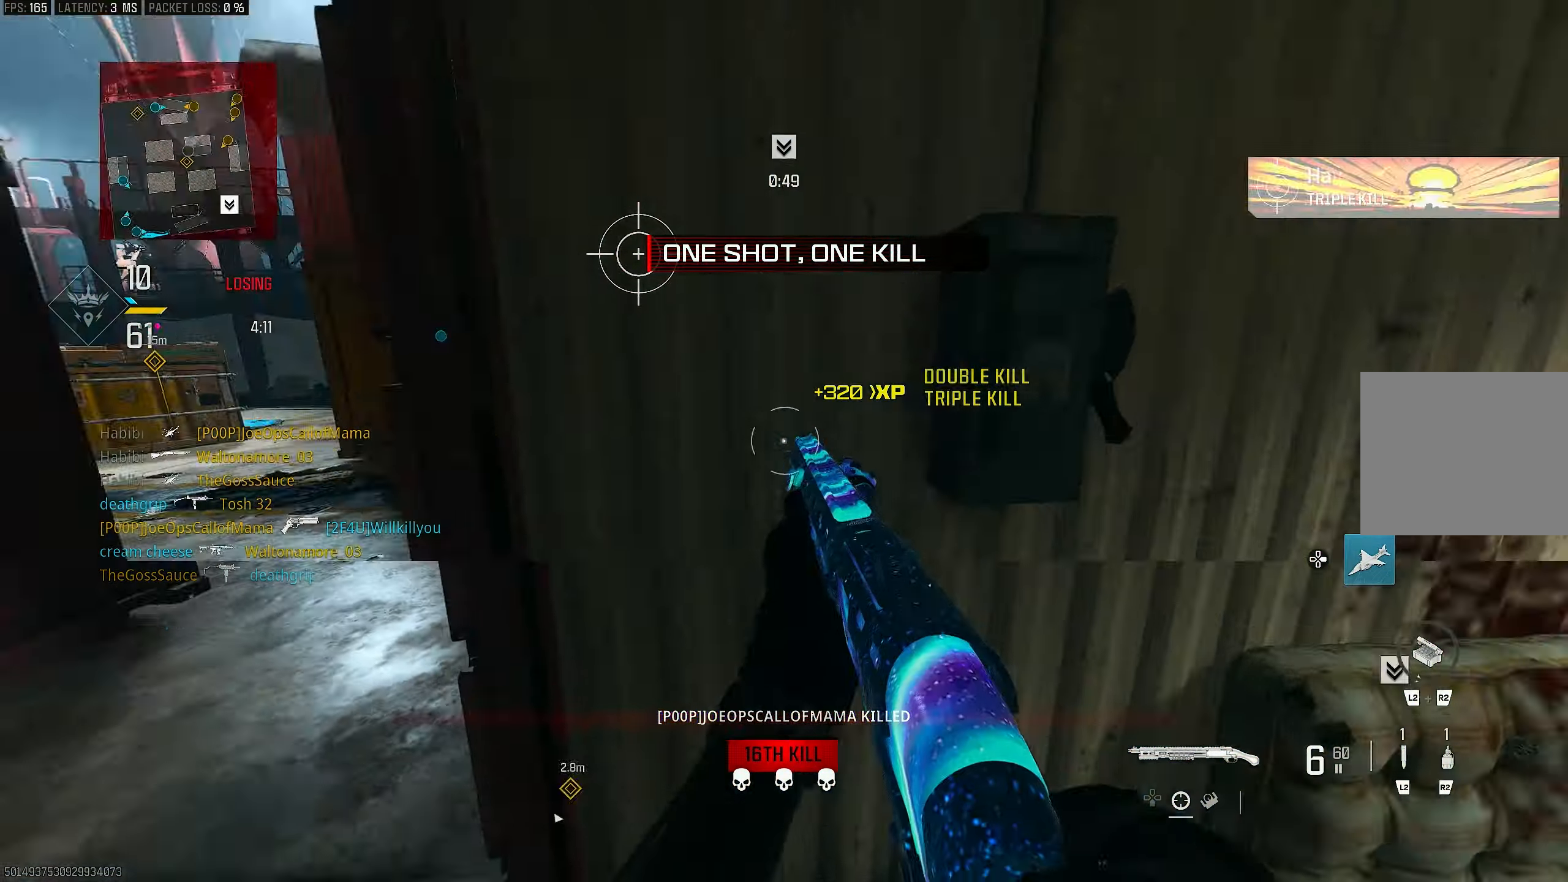
{"buttons": [], "left_stick": "up-right", "right_stick": "left", "events": [[133, "L1", "up"], [133, "right_stick", "down-left"], [200, "left_stick", "up-left"], [200, "right_stick", "left"], [233, "L3", "down"], [333, "L3", "up"], [333, "right_stick", "center"], [400, "left_stick", "up-right"], [433, "right_stick", "left"]]}
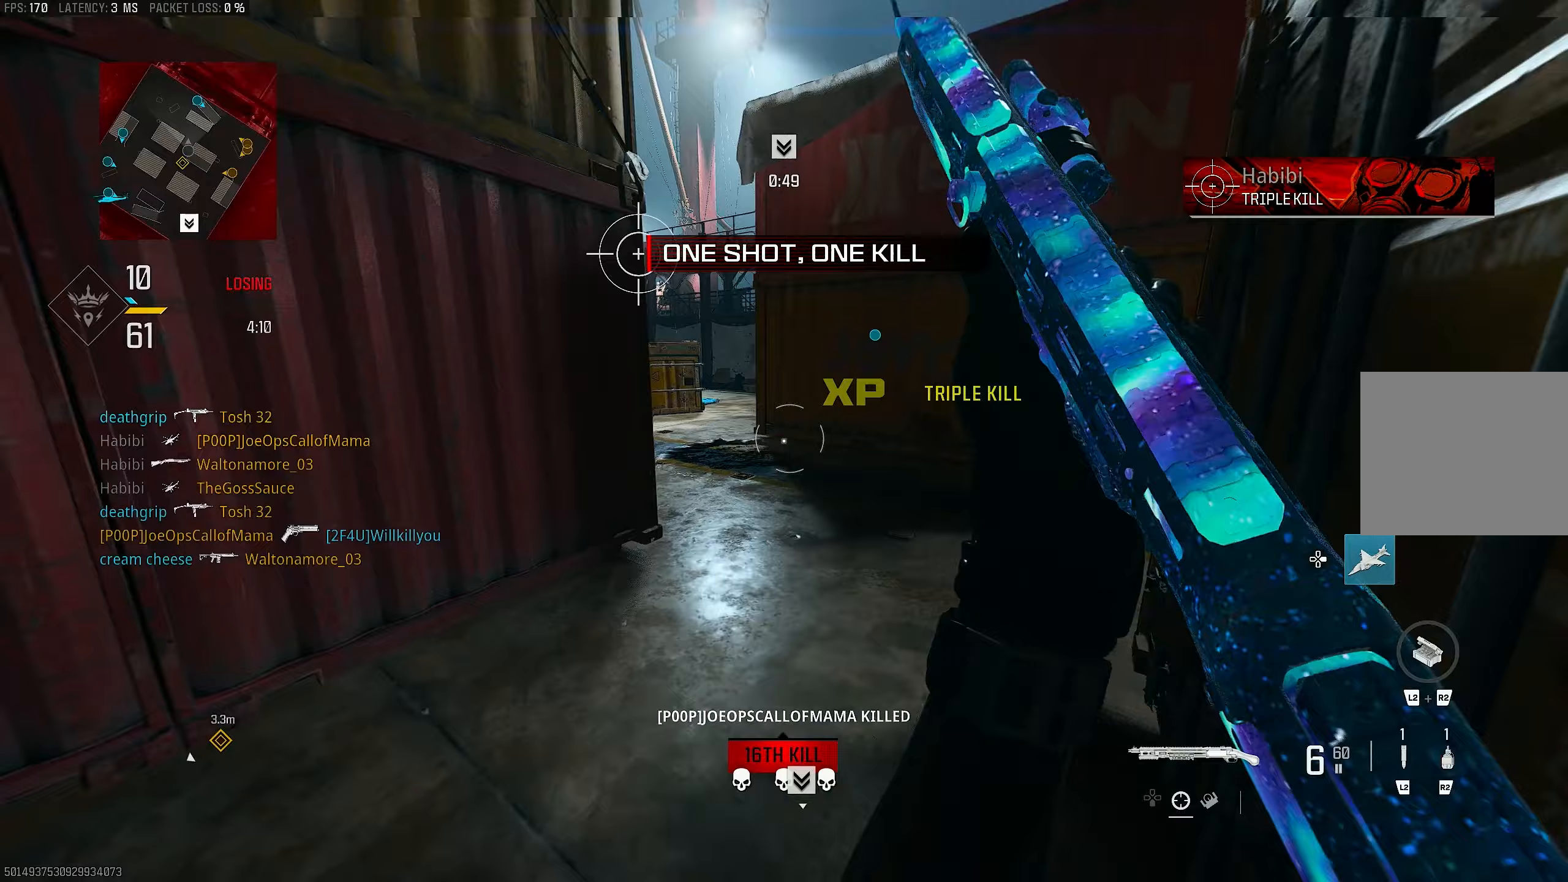
{"buttons": ["L3"], "left_stick": "up-left", "right_stick": "left", "events": [[233, "left_stick", "left"], [233, "right_stick", "center"], [367, "left_stick", "up-left"], [433, "right_stick", "left"], [467, "L3", "down"]]}
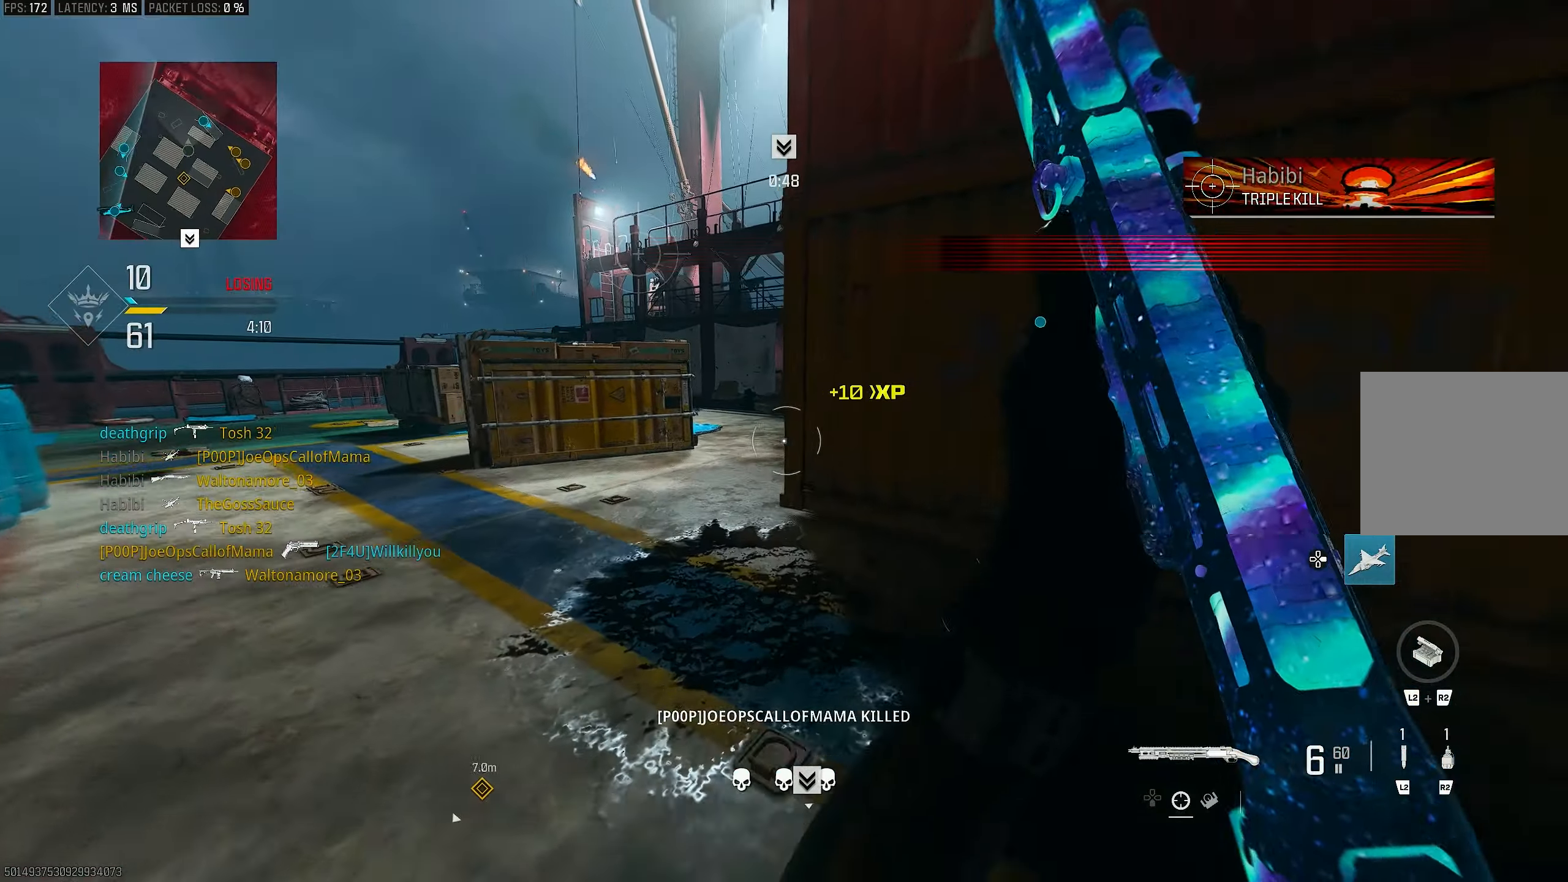
{"buttons": [], "left_stick": "up", "right_stick": "center", "events": [[33, "L3", "up"], [33, "left_stick", "up"], [33, "right_stick", "center"], [100, "right_stick", "right"], [167, "right_stick", "center"]]}
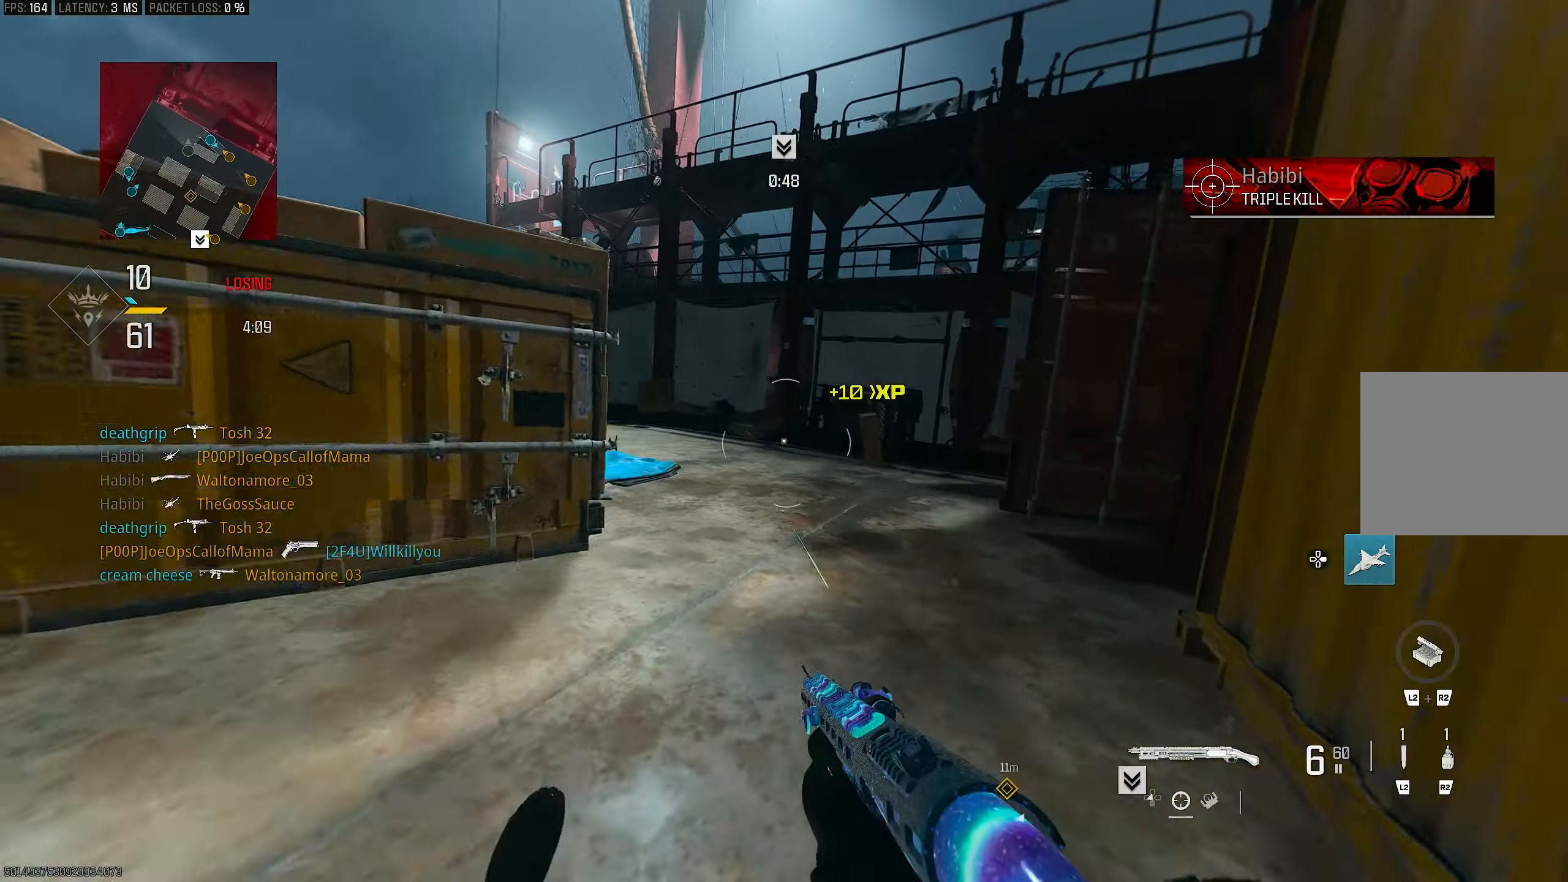
{"buttons": ["CROSS", "R3"], "left_stick": "up-right", "right_stick": "center", "events": [[267, "R3", "down"], [367, "R3", "up"], [500, "CROSS", "down"], [500, "R3", "down"], [500, "left_stick", "up-right"]]}
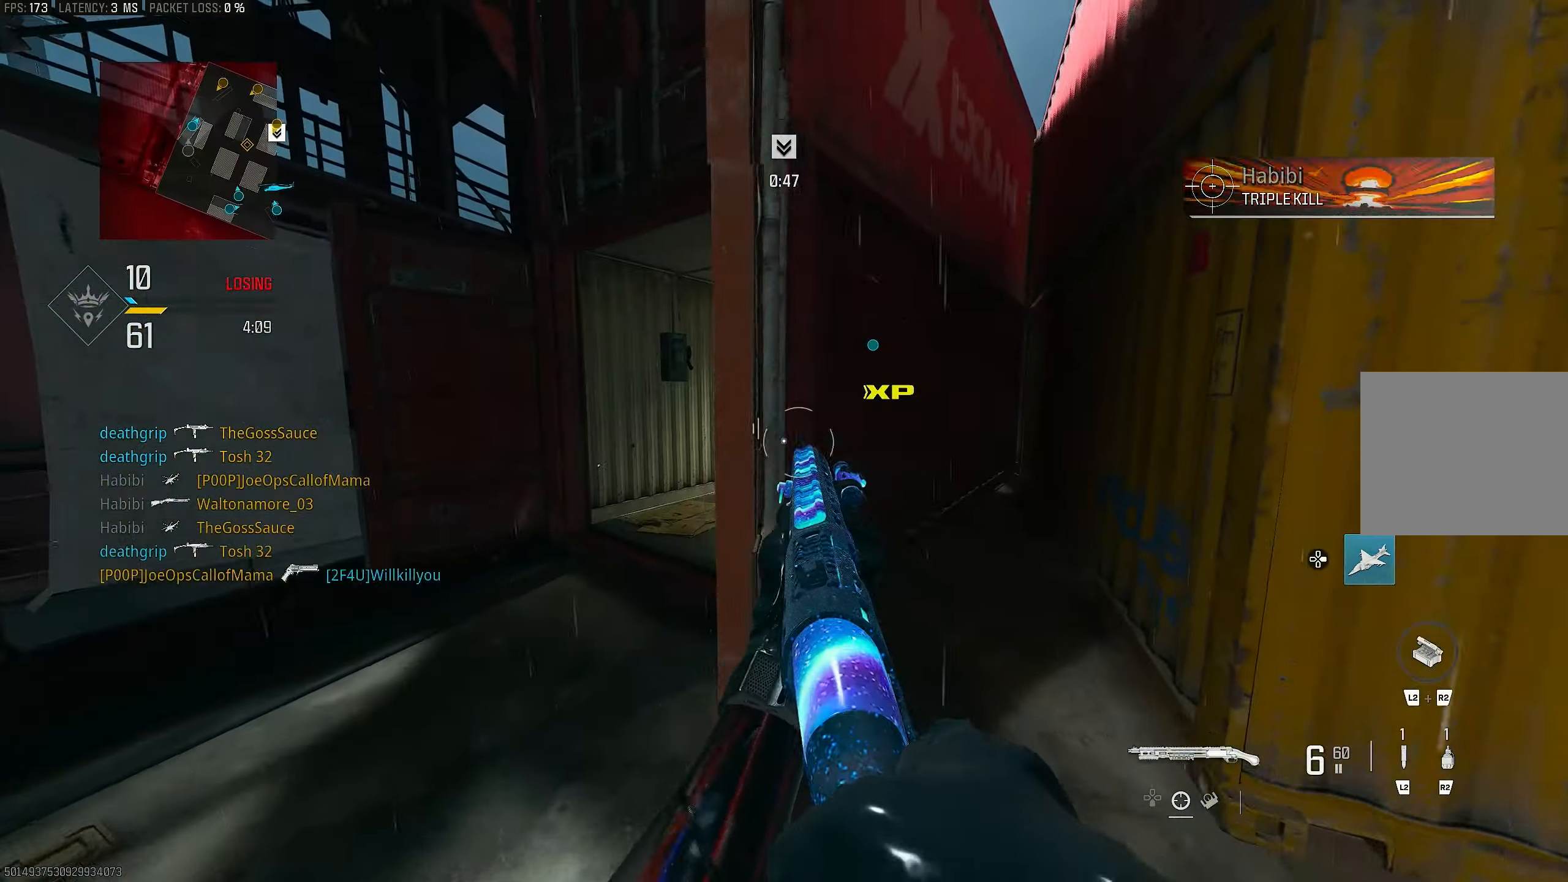
{"buttons": [], "left_stick": "up-right", "right_stick": "right", "events": [[67, "R3", "up"], [133, "CROSS", "up"], [133, "right_stick", "right"], [200, "left_stick", "up"], [233, "L3", "down"], [233, "right_stick", "center"], [333, "right_stick", "right"], [400, "L3", "up"], [400, "left_stick", "up-right"]]}
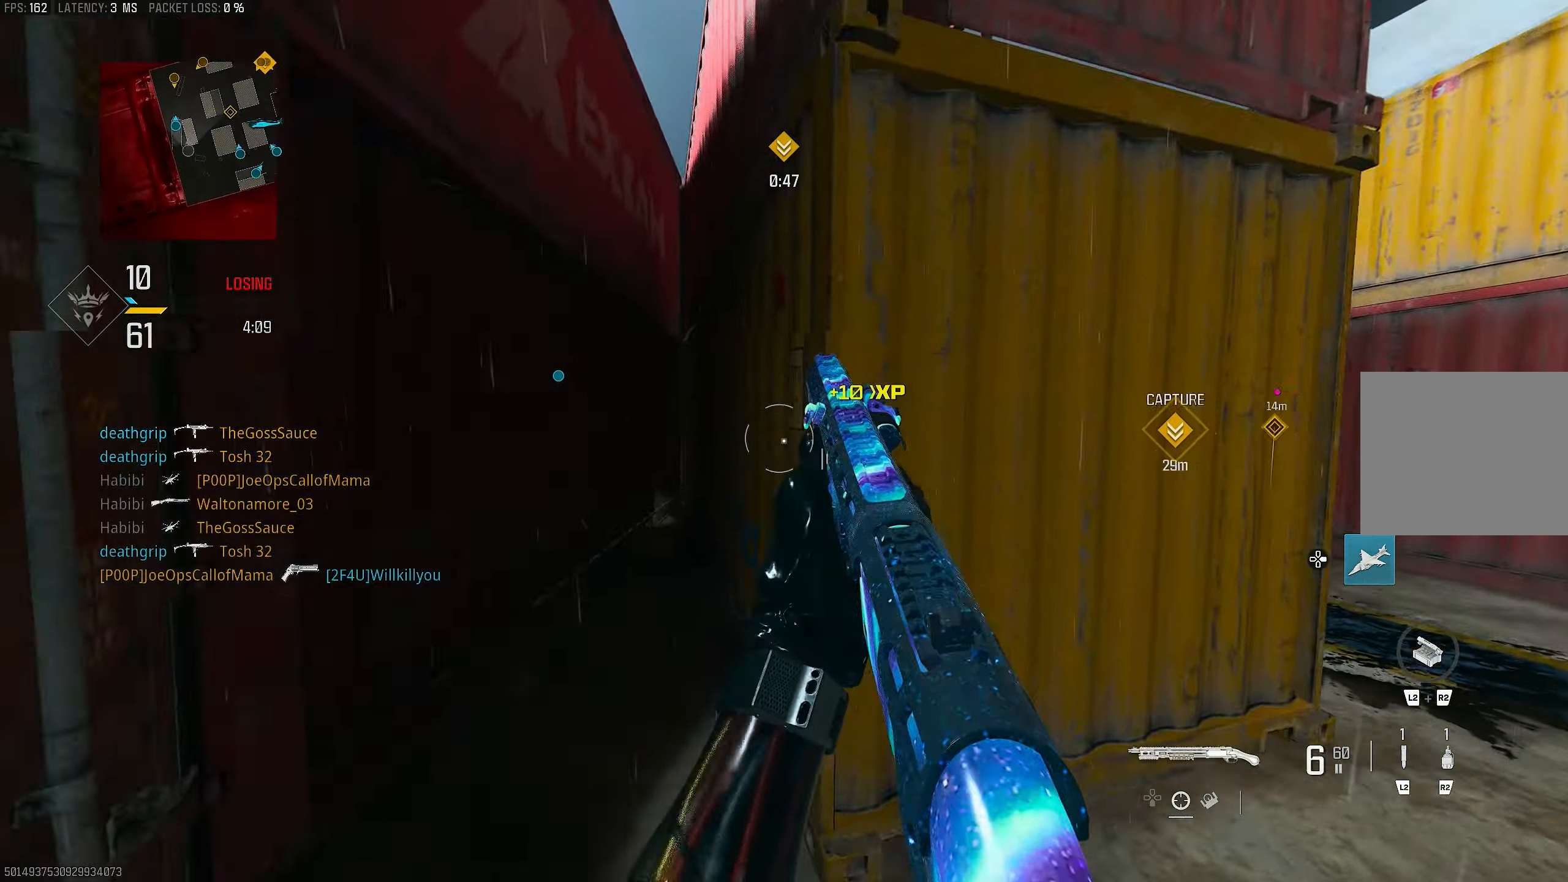
{"buttons": [], "left_stick": "right", "right_stick": "right", "events": [[167, "left_stick", "left"], [167, "right_stick", "center"], [267, "left_stick", "down"], [333, "left_stick", "down-right"], [333, "right_stick", "right"], [433, "left_stick", "right"]]}
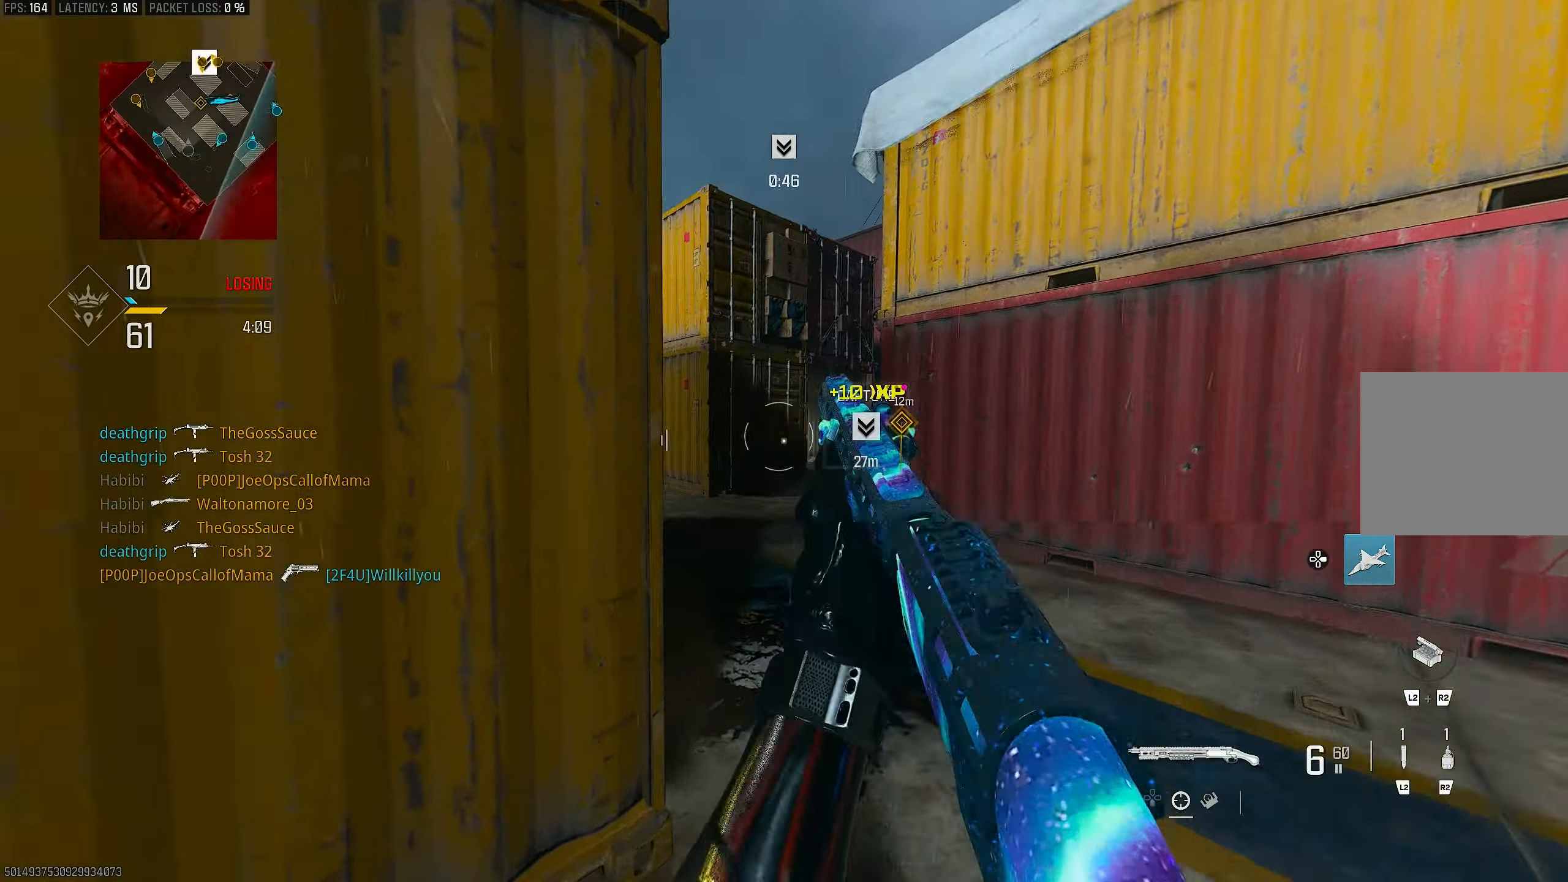
{"buttons": [], "left_stick": "up-right", "right_stick": "center", "events": [[33, "L3", "down"], [33, "left_stick", "up"], [33, "right_stick", "center"], [133, "L3", "up"], [133, "left_stick", "right"], [167, "right_stick", "right"], [400, "left_stick", "up-right"], [433, "right_stick", "center"]]}
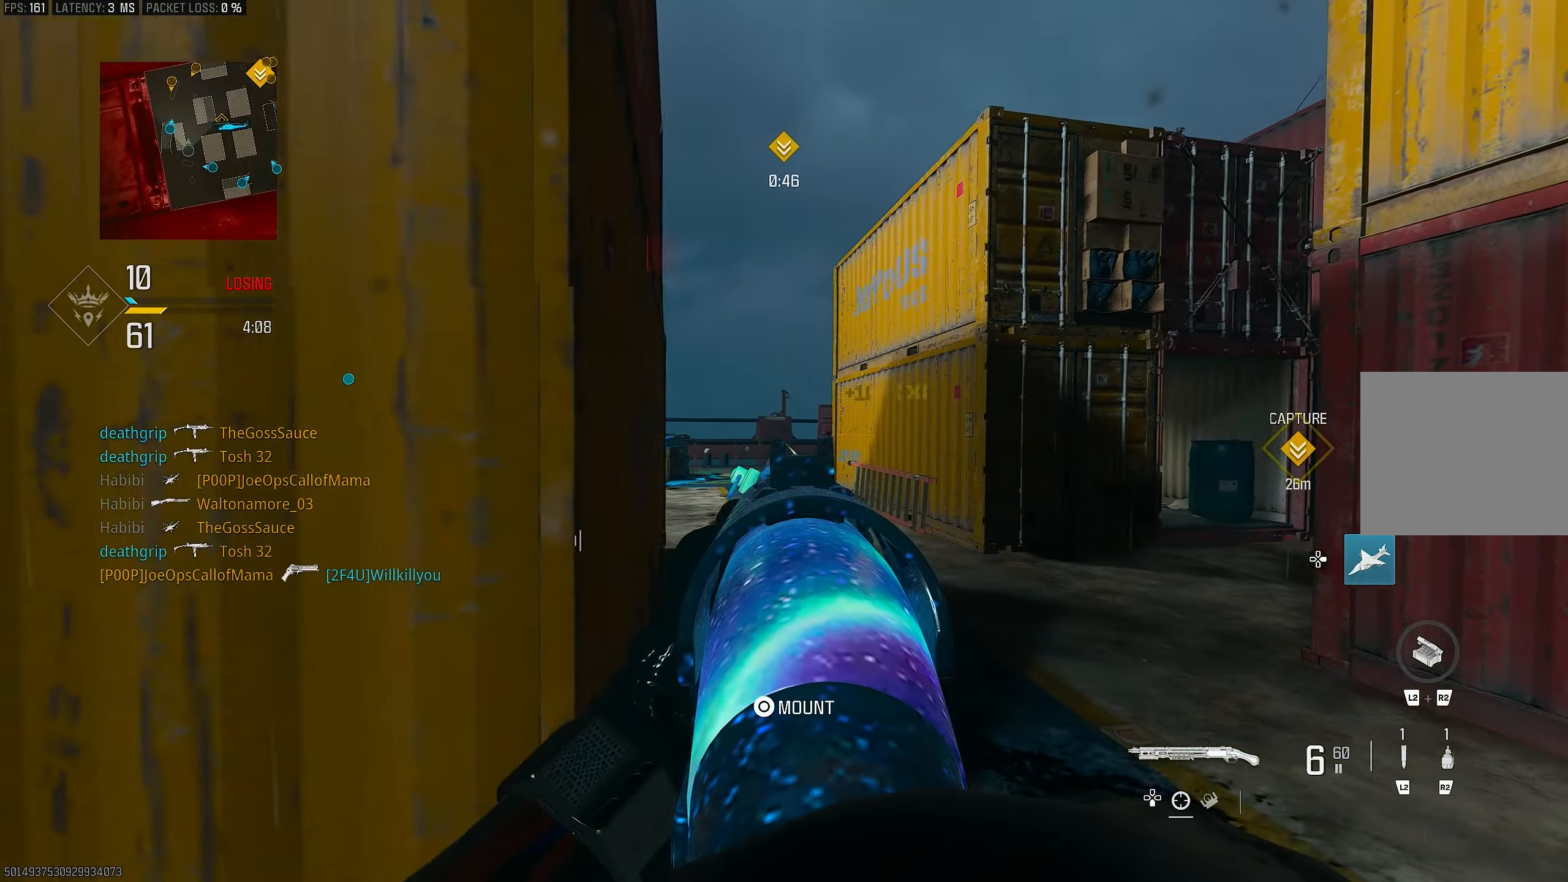
{"buttons": ["L1"], "left_stick": "left", "right_stick": "up-left", "events": [[67, "left_stick", "up"], [100, "right_stick", "left"], [200, "L1", "down"], [200, "left_stick", "right"], [267, "right_stick", "center"], [367, "right_stick", "up-left"], [400, "left_stick", "up-left"], [467, "left_stick", "left"]]}
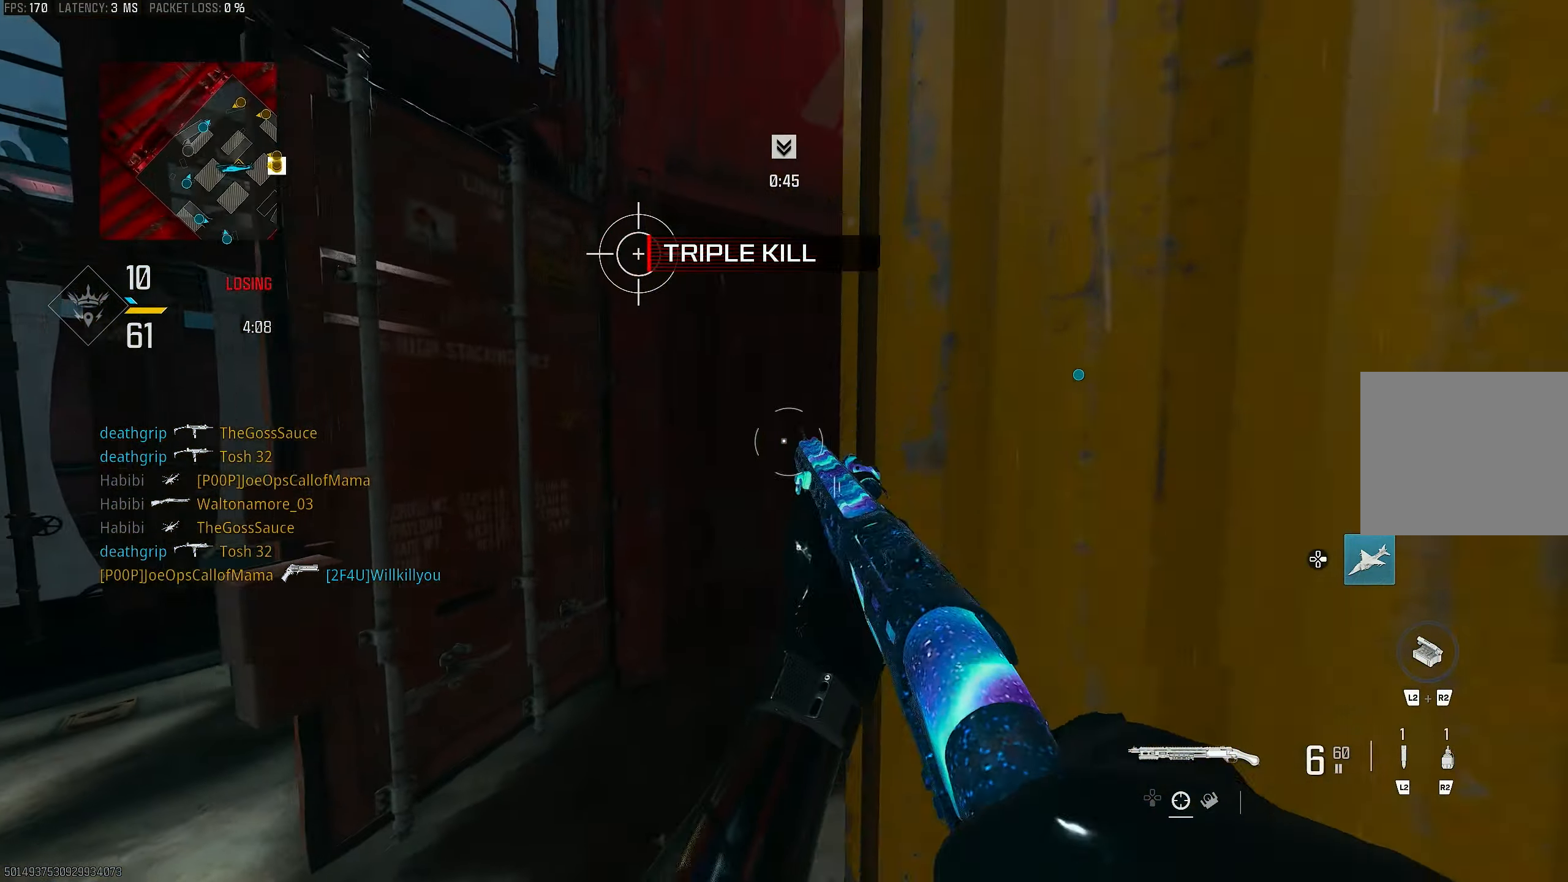
{"buttons": [], "left_stick": "down-left", "right_stick": "center", "events": [[33, "right_stick", "center"], [233, "L1", "up"], [233, "right_stick", "left"], [333, "left_stick", "up-left"], [467, "right_stick", "center"], [500, "left_stick", "down-left"]]}
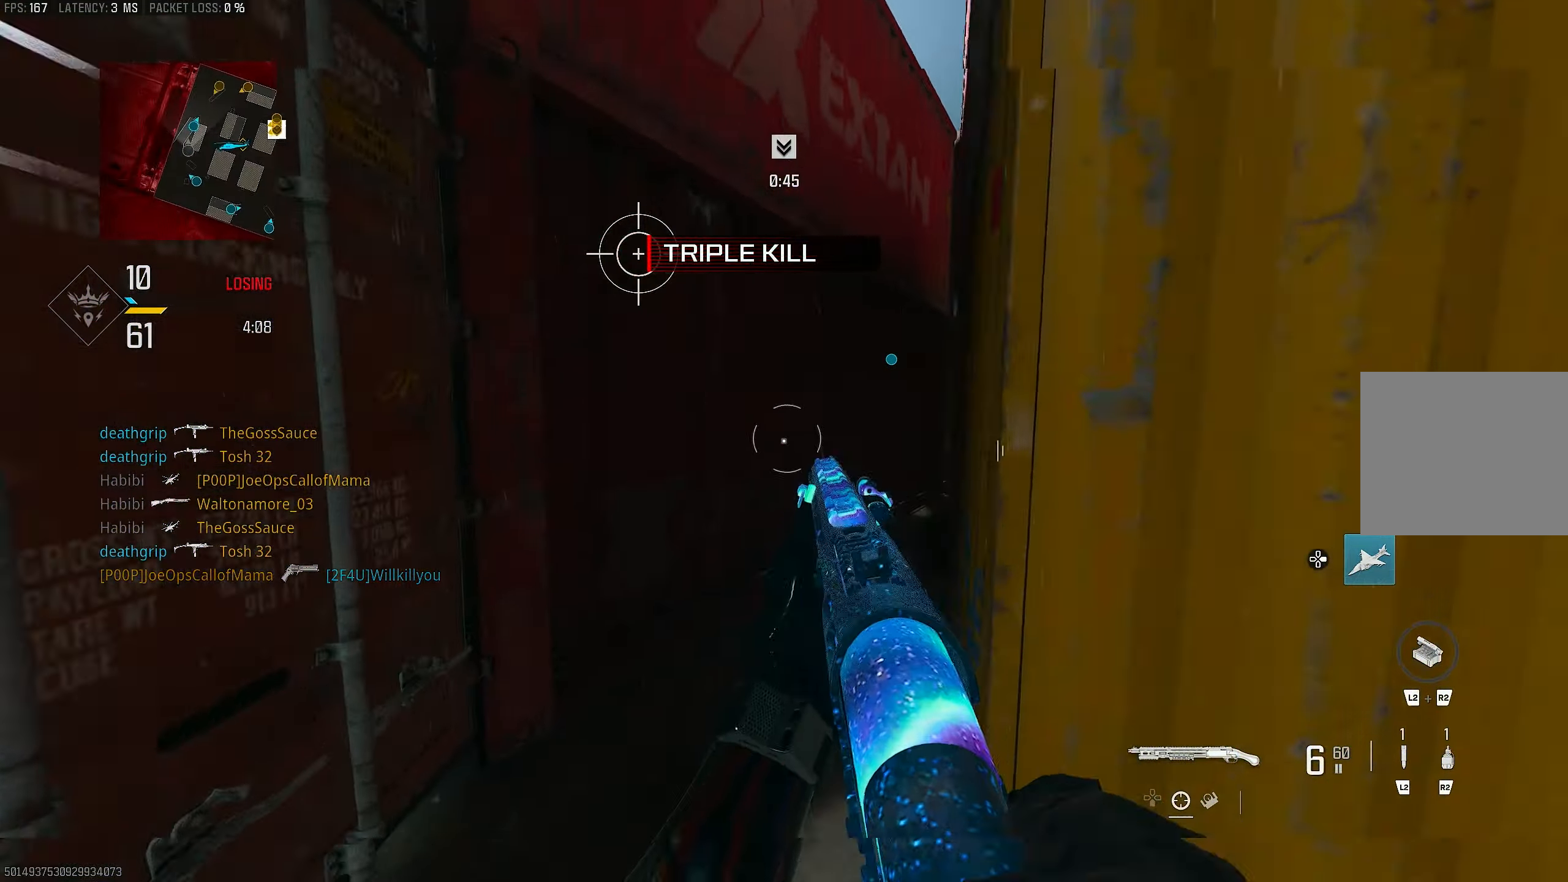
{"buttons": [], "left_stick": "up-right", "right_stick": "right", "events": [[267, "left_stick", "left"], [400, "left_stick", "right"], [400, "right_stick", "right"], [467, "left_stick", "up-right"]]}
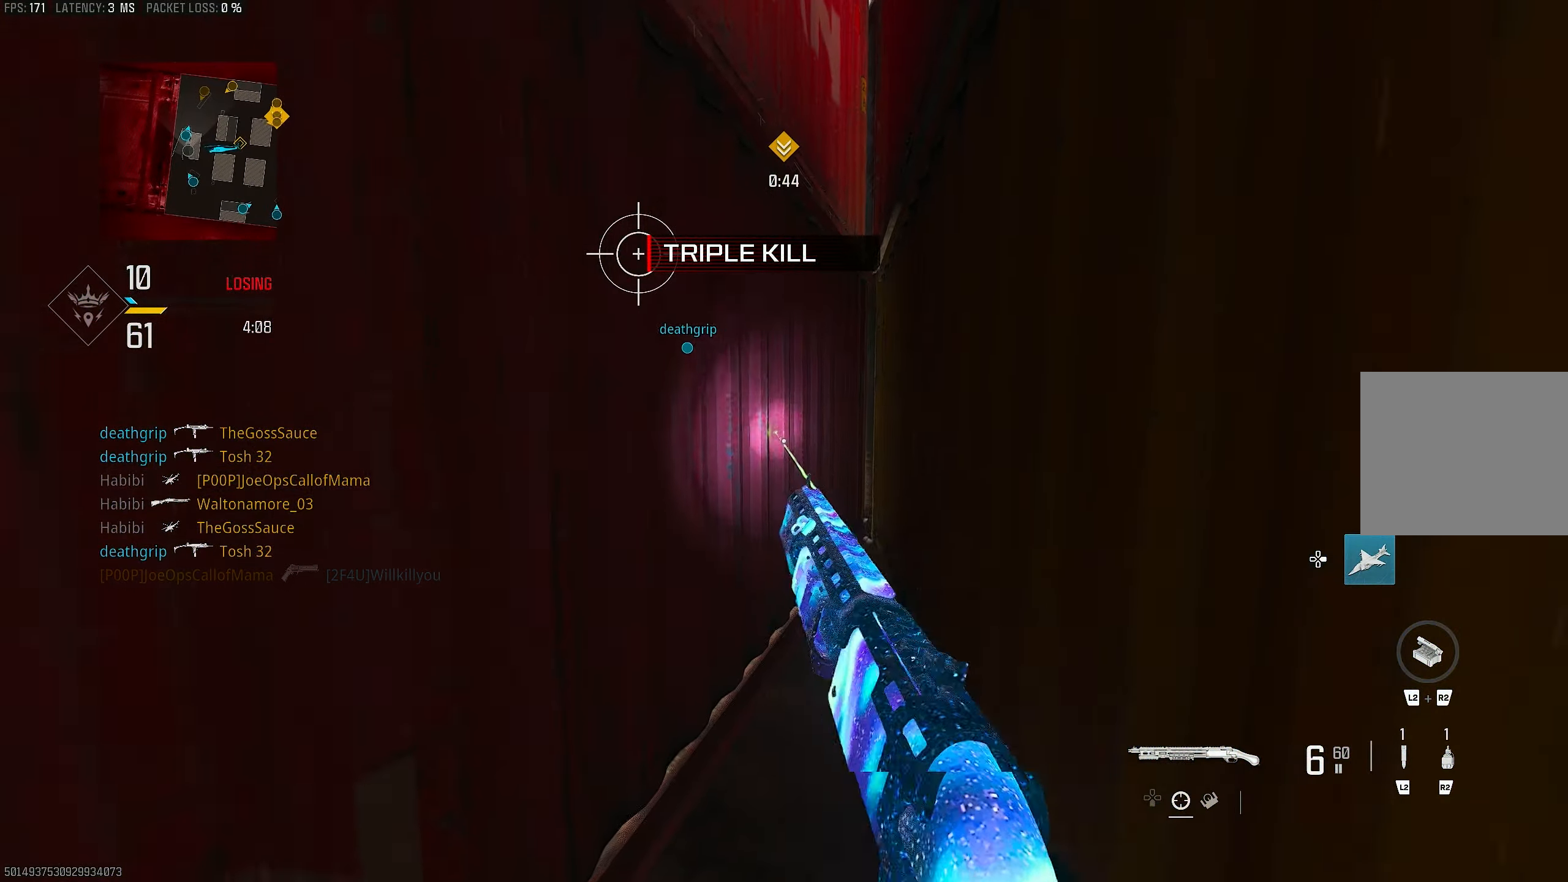
{"buttons": [], "left_stick": "down-right", "right_stick": "center", "events": [[67, "left_stick", "up-left"], [67, "right_stick", "center"], [133, "L3", "down"], [167, "right_stick", "right"], [200, "L3", "up"], [300, "right_stick", "center"], [333, "left_stick", "up-right"], [400, "SQUARE", "down"], [400, "left_stick", "right"], [467, "SQUARE", "up"], [500, "left_stick", "down-right"]]}
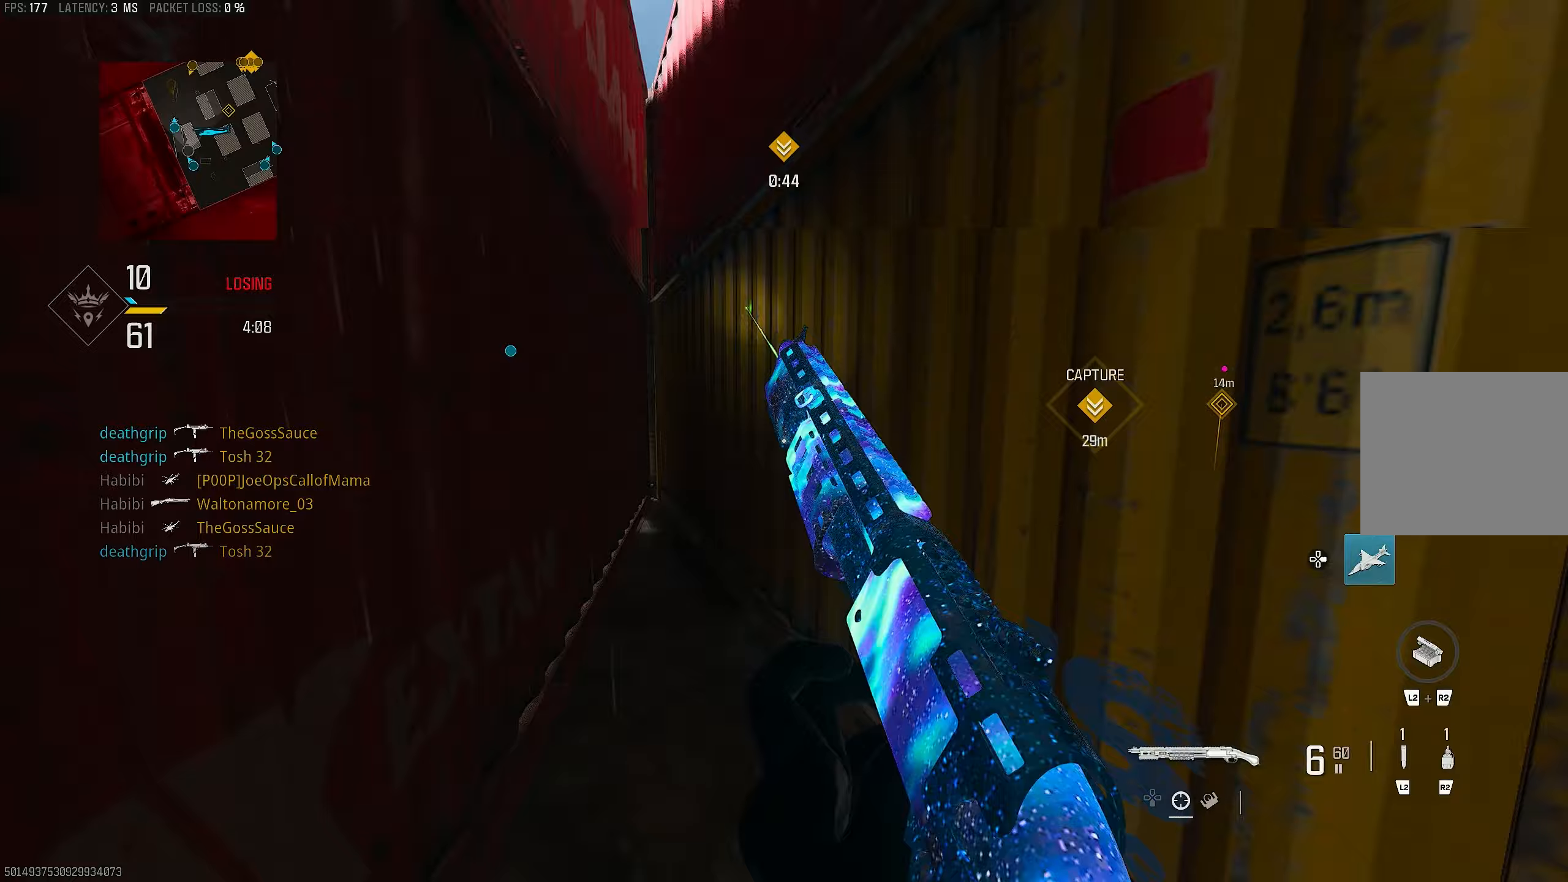
{"buttons": [], "left_stick": "down-right", "right_stick": "center", "events": [[133, "R3", "down"], [133, "left_stick", "down-left"], [167, "CROSS", "down"], [267, "R3", "up"], [267, "right_stick", "right"], [333, "CROSS", "up"], [400, "left_stick", "down-right"], [400, "right_stick", "center"]]}
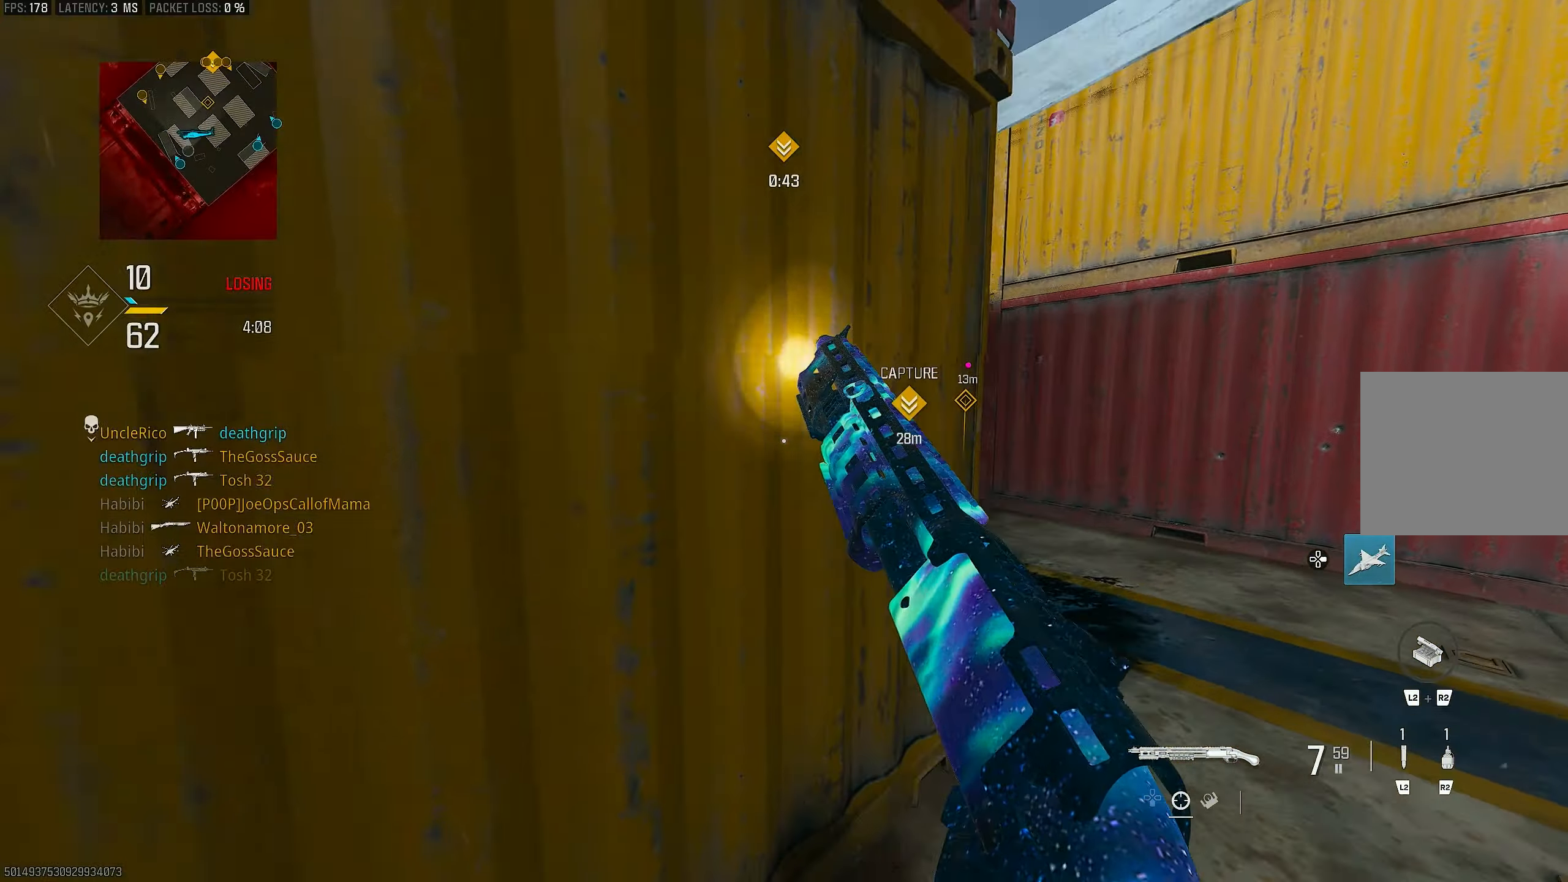
{"buttons": [], "left_stick": "up-right", "right_stick": "center", "events": [[67, "right_stick", "right"], [267, "right_stick", "center"], [300, "left_stick", "up-right"]]}
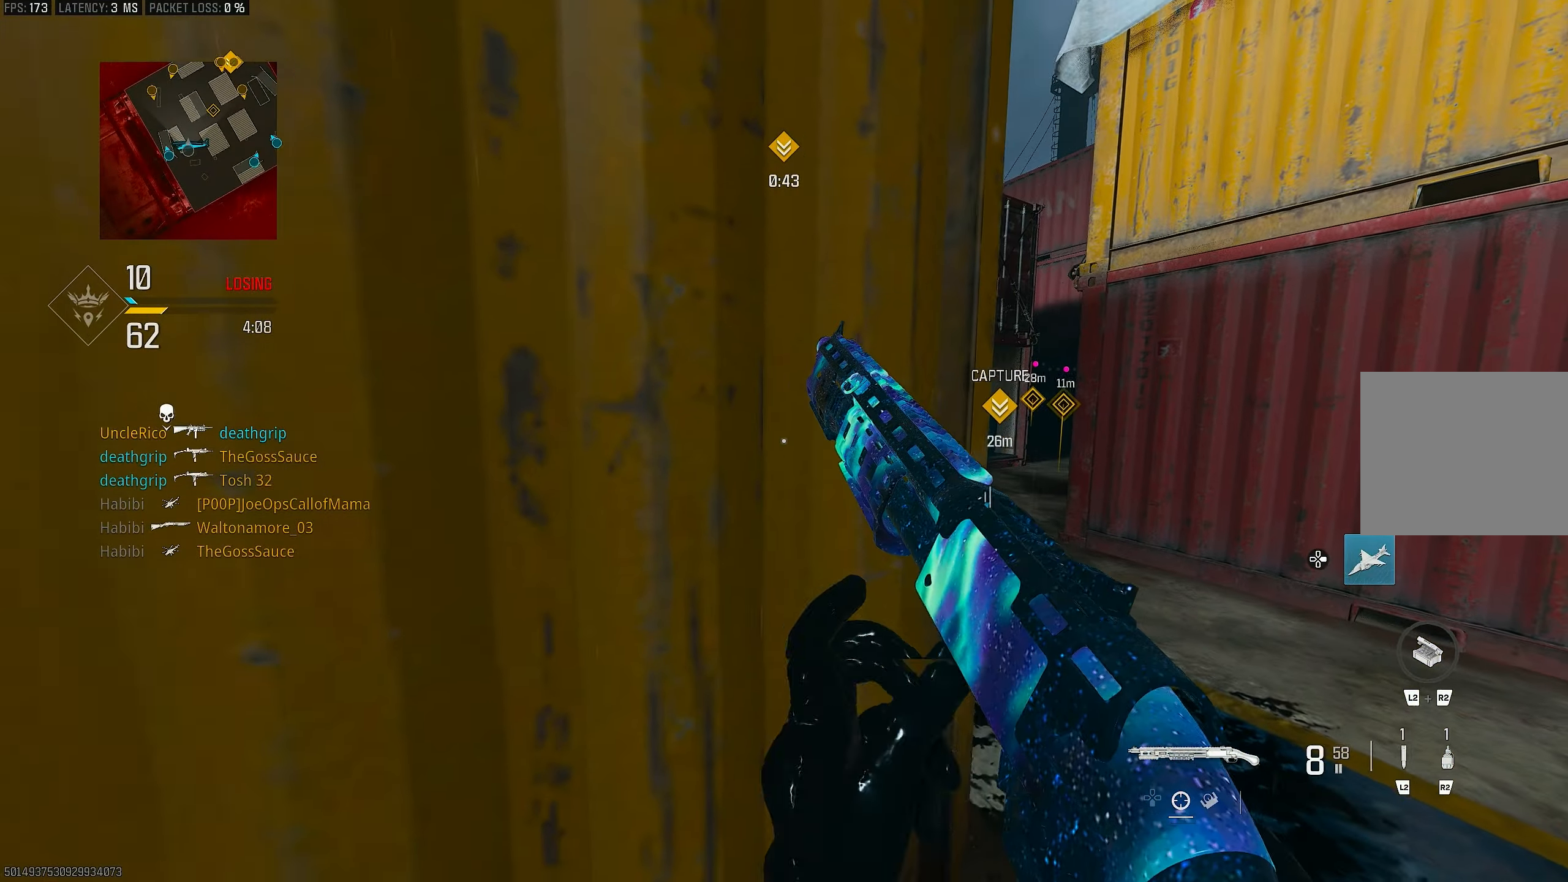
{"buttons": [], "left_stick": "center", "right_stick": "center", "events": [[200, "left_stick", "up"], [233, "right_stick", "left"], [367, "left_stick", "center"], [367, "right_stick", "center"]]}
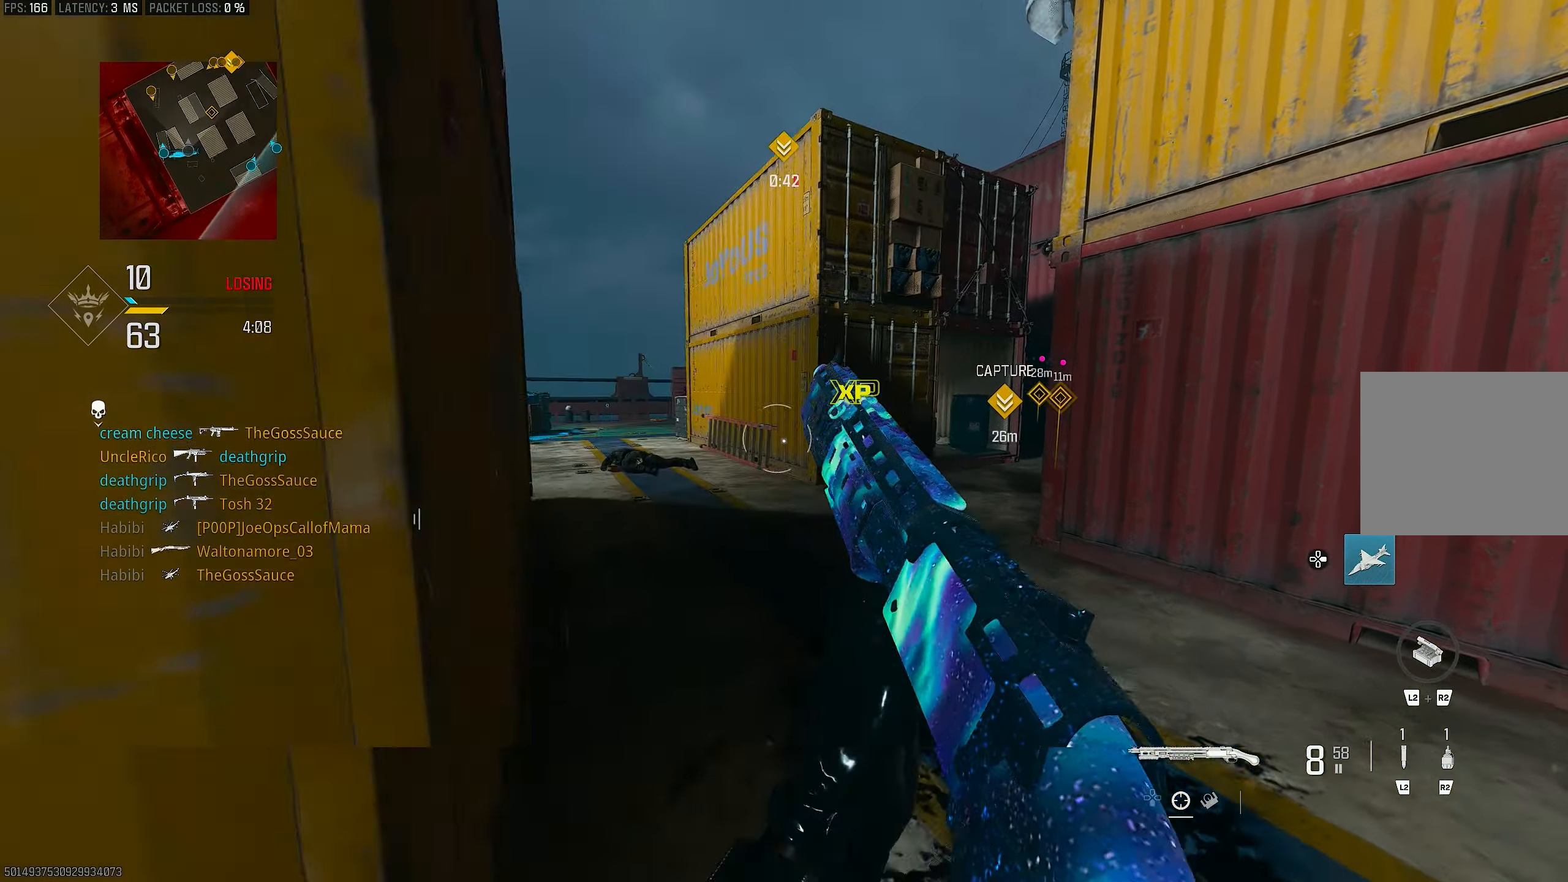
{"buttons": [], "left_stick": "up-right", "right_stick": "center", "events": [[167, "left_stick", "left"], [300, "left_stick", "center"], [367, "left_stick", "right"], [500, "left_stick", "up-right"]]}
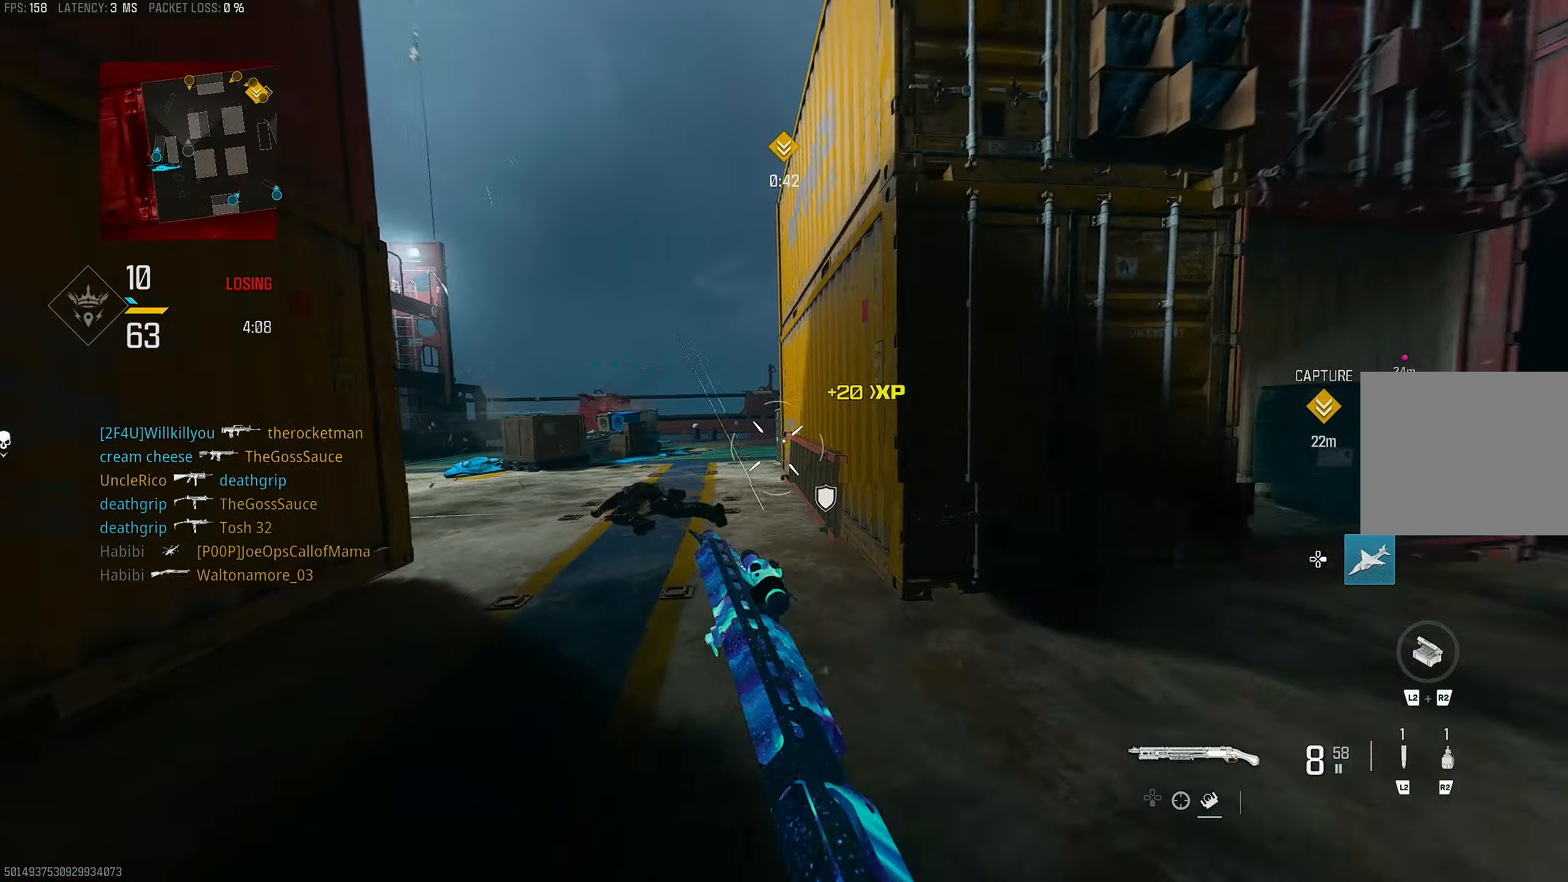
{"buttons": ["R3"], "left_stick": "up", "right_stick": "center", "events": [[133, "L3", "down"], [267, "L3", "up"], [333, "left_stick", "up"], [333, "right_stick", "left"], [467, "R3", "down"], [467, "right_stick", "center"]]}
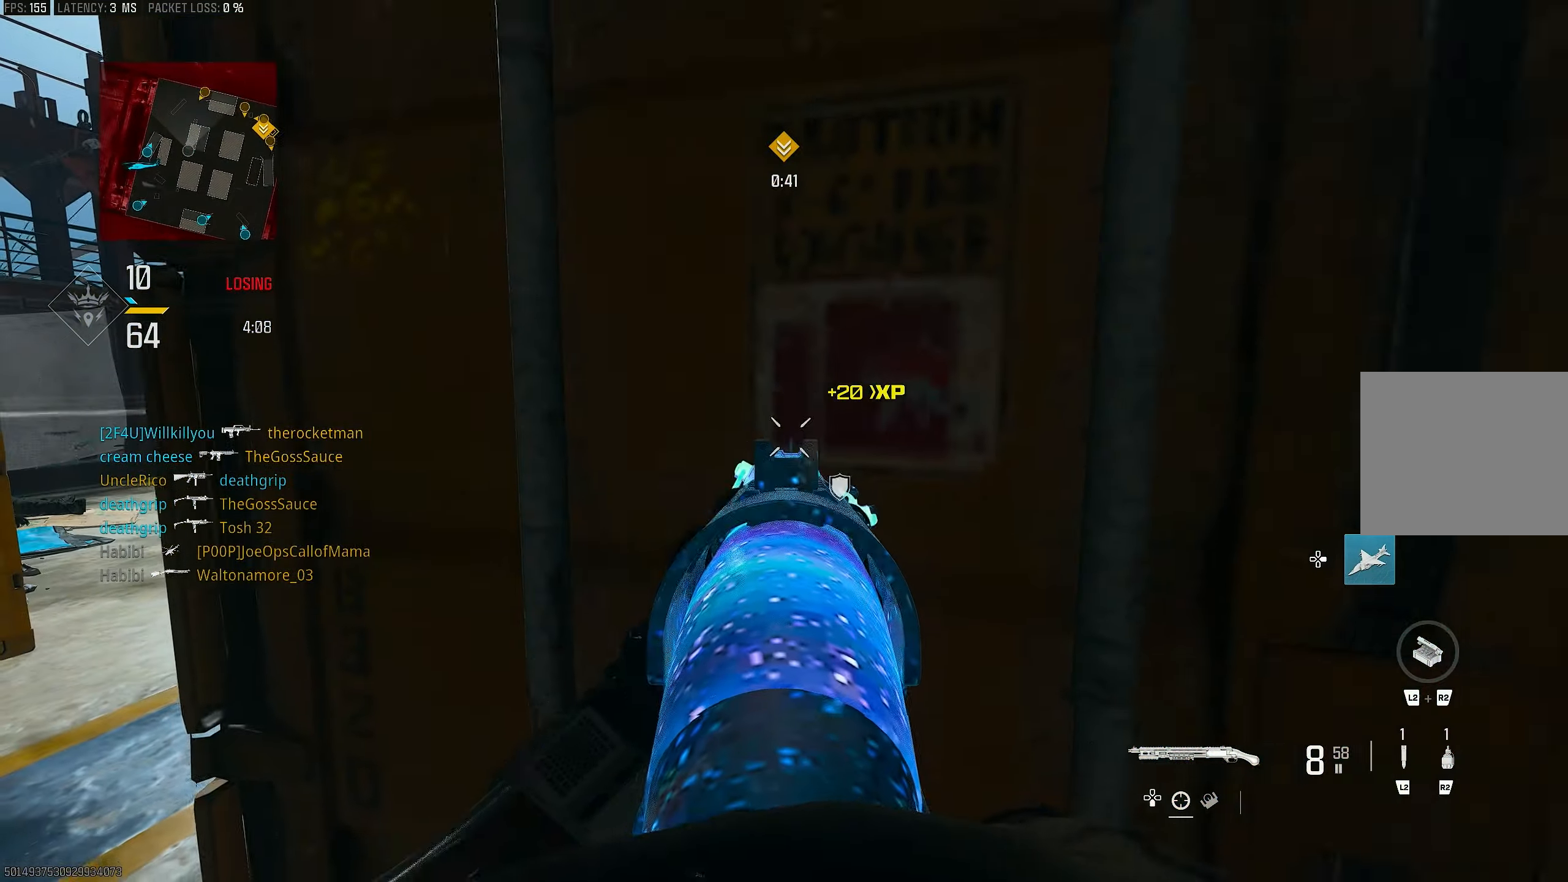
{"buttons": ["L1"], "left_stick": "down-right", "right_stick": "center", "events": [[33, "R3", "up"], [100, "R3", "down"], [133, "CROSS", "down"], [133, "right_stick", "left"], [200, "L1", "down"], [200, "R3", "up"], [267, "CROSS", "up"], [267, "left_stick", "right"], [267, "right_stick", "center"], [333, "left_stick", "down-right"]]}
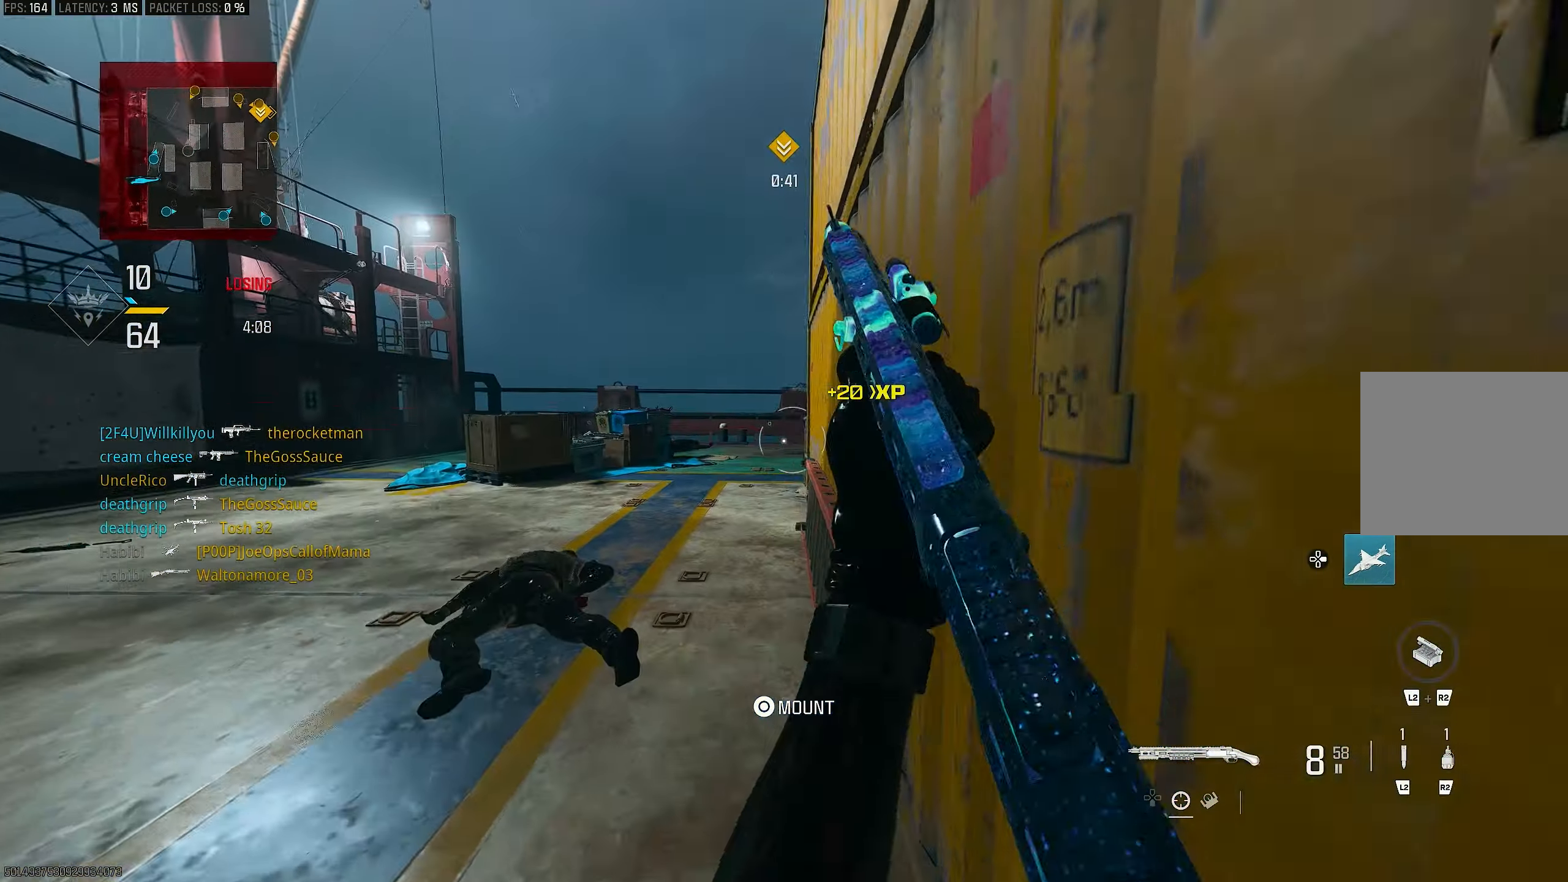
{"buttons": [], "left_stick": "up", "right_stick": "right", "events": [[33, "left_stick", "center"], [133, "left_stick", "up-left"], [367, "L1", "up"], [433, "left_stick", "up"], [500, "right_stick", "right"]]}
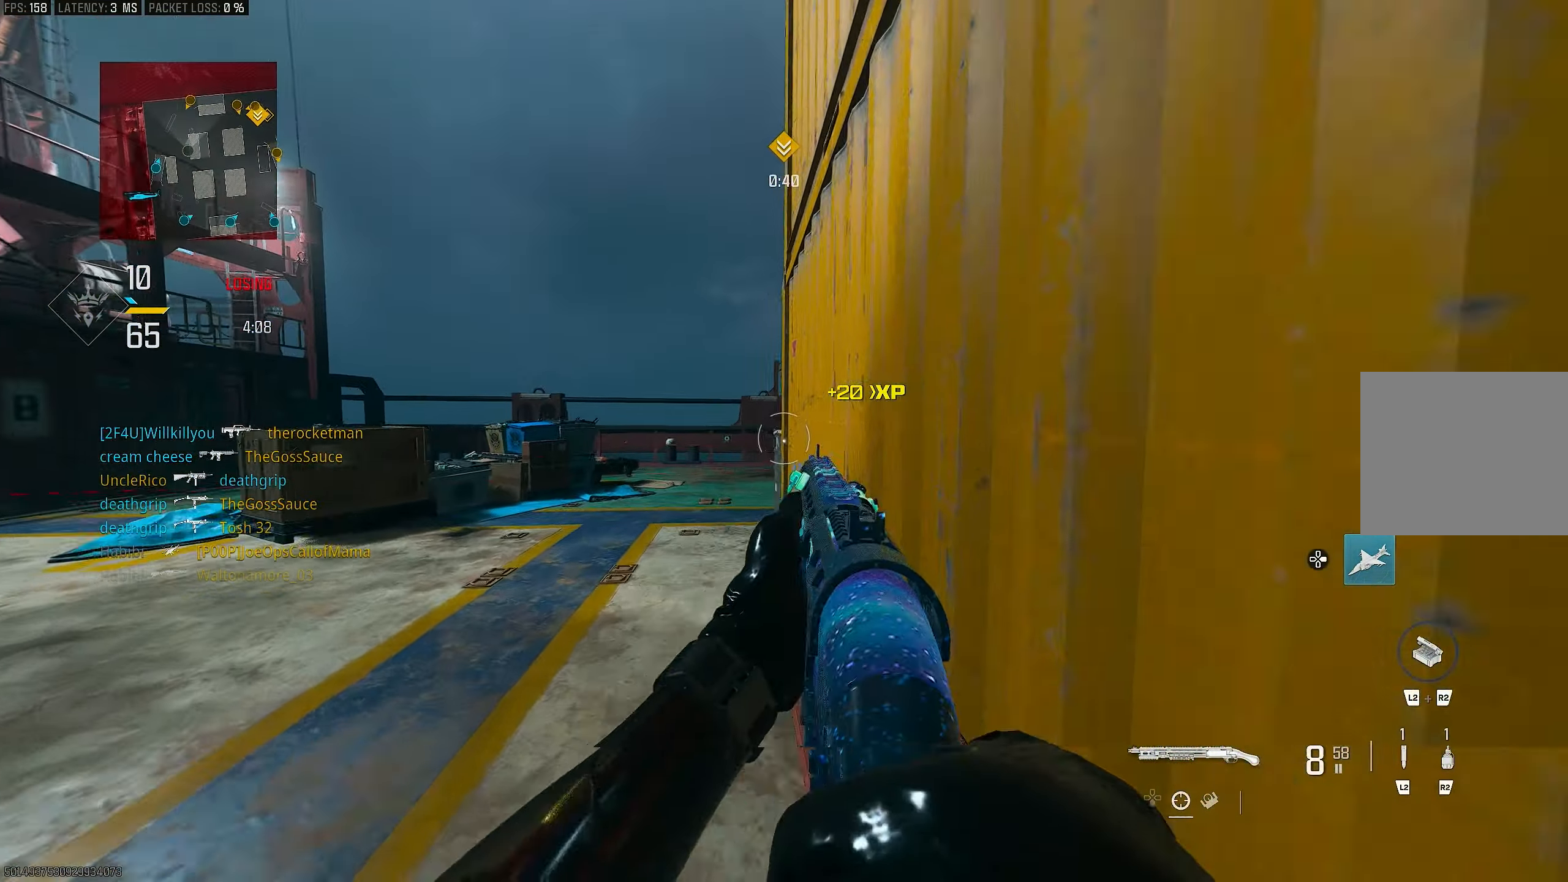
{"buttons": ["L3"], "left_stick": "up", "right_stick": "right", "events": [[33, "L3", "down"], [100, "L1", "down"], [100, "L3", "up"], [167, "right_stick", "center"], [233, "right_stick", "right"], [300, "right_stick", "center"], [433, "L1", "up"], [433, "right_stick", "right"], [500, "L3", "down"]]}
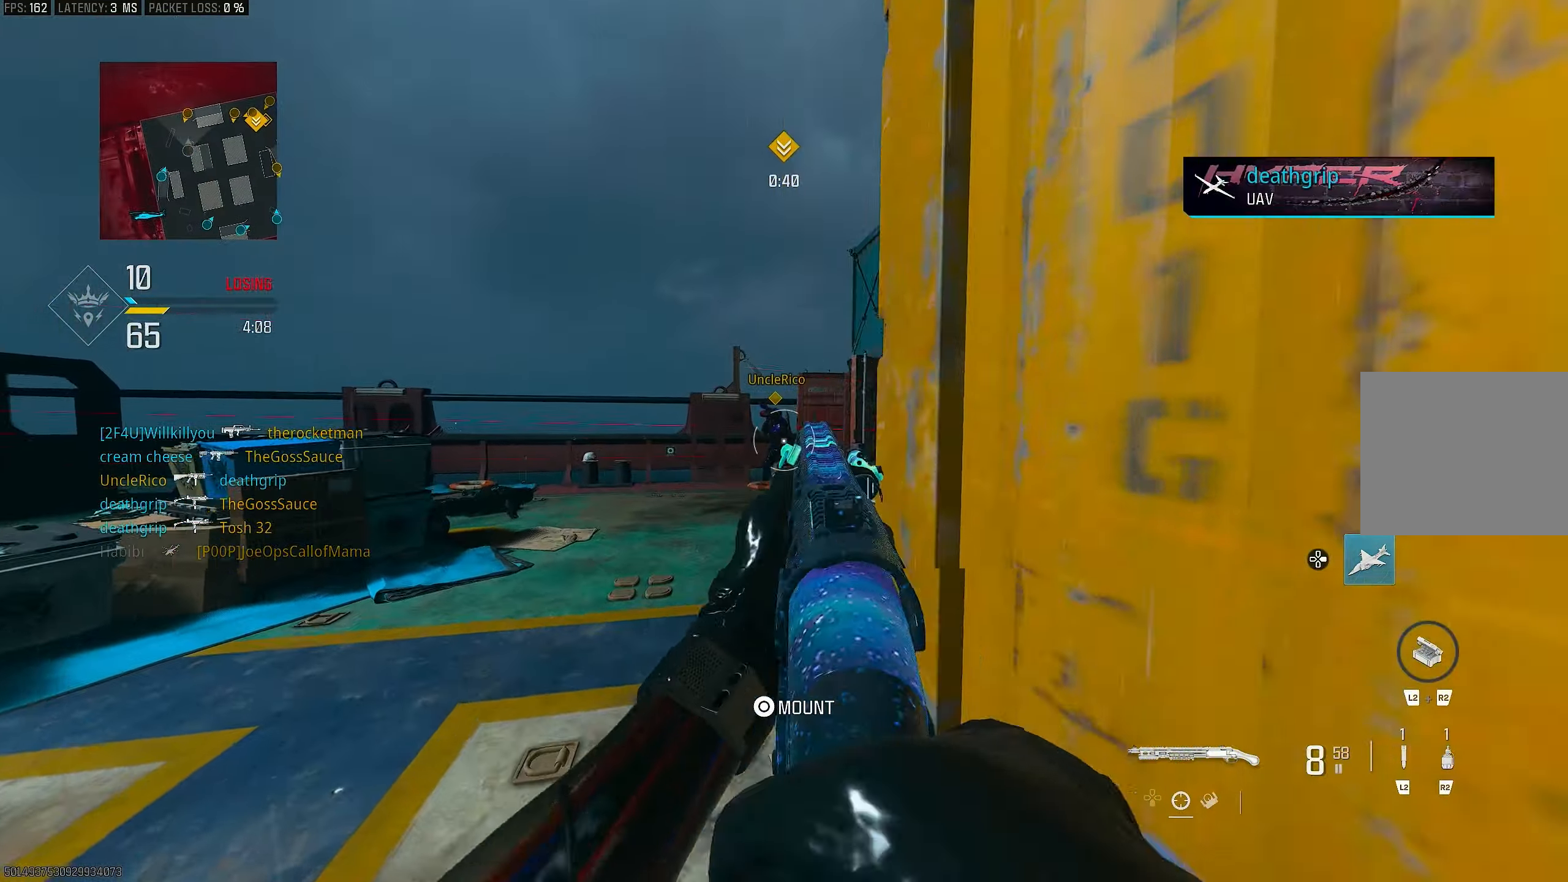
{"buttons": ["L1"], "left_stick": "up", "right_stick": "center", "events": [[33, "right_stick", "center"], [133, "L3", "up"], [500, "L1", "down"]]}
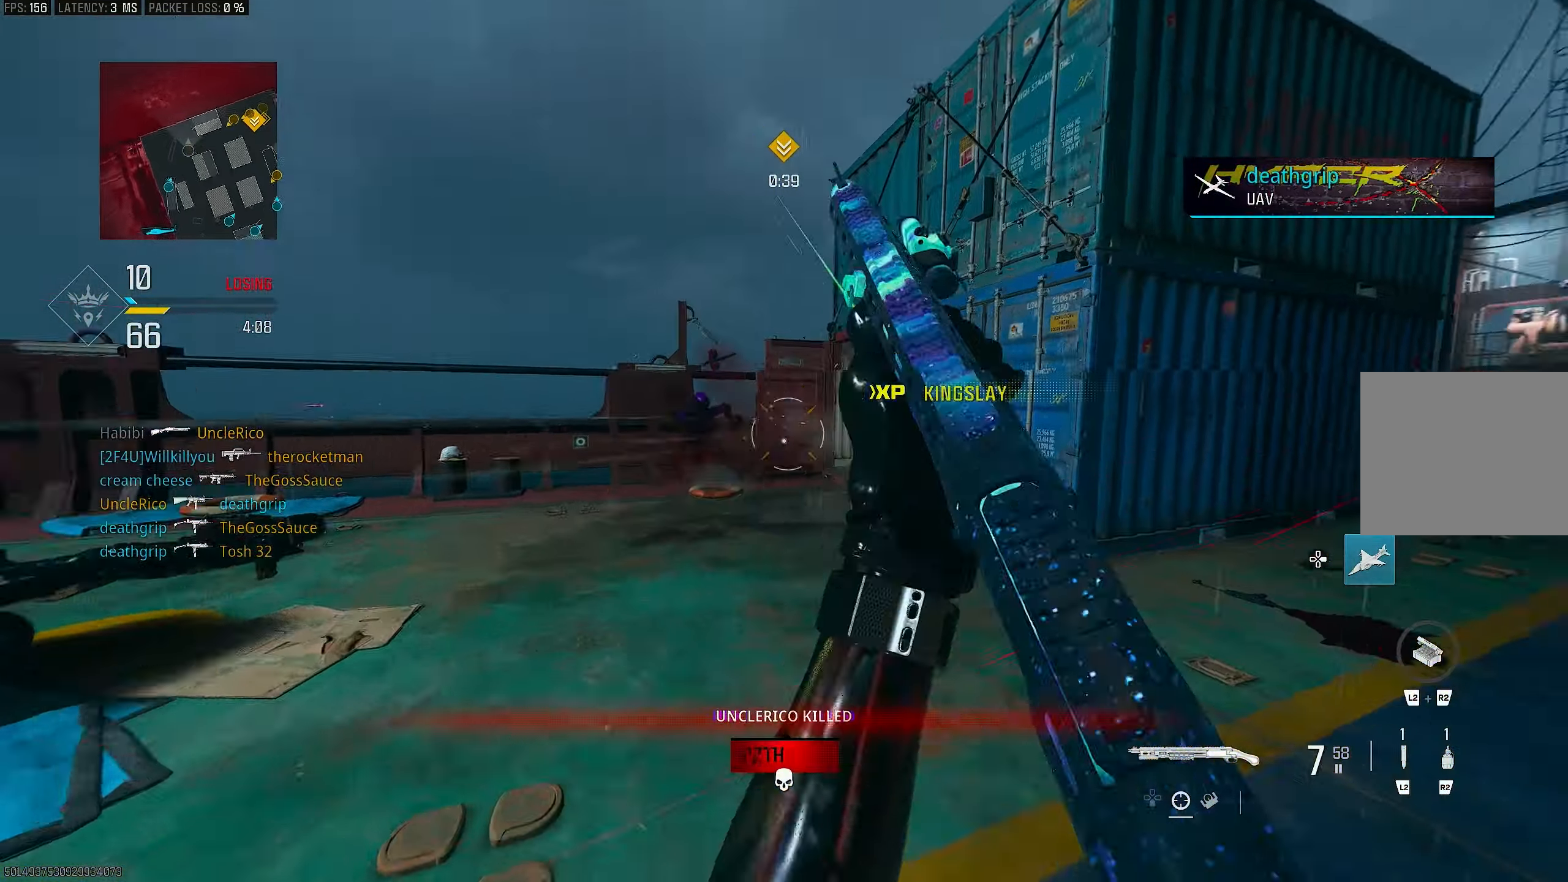
{"buttons": [], "left_stick": "up-left", "right_stick": "down", "events": [[267, "right_stick", "up"], [333, "R1", "down"], [367, "right_stick", "center"], [400, "L1", "up"], [400, "L3", "down"], [400, "left_stick", "up-left"], [467, "R1", "up"], [467, "right_stick", "down"], [500, "L3", "up"]]}